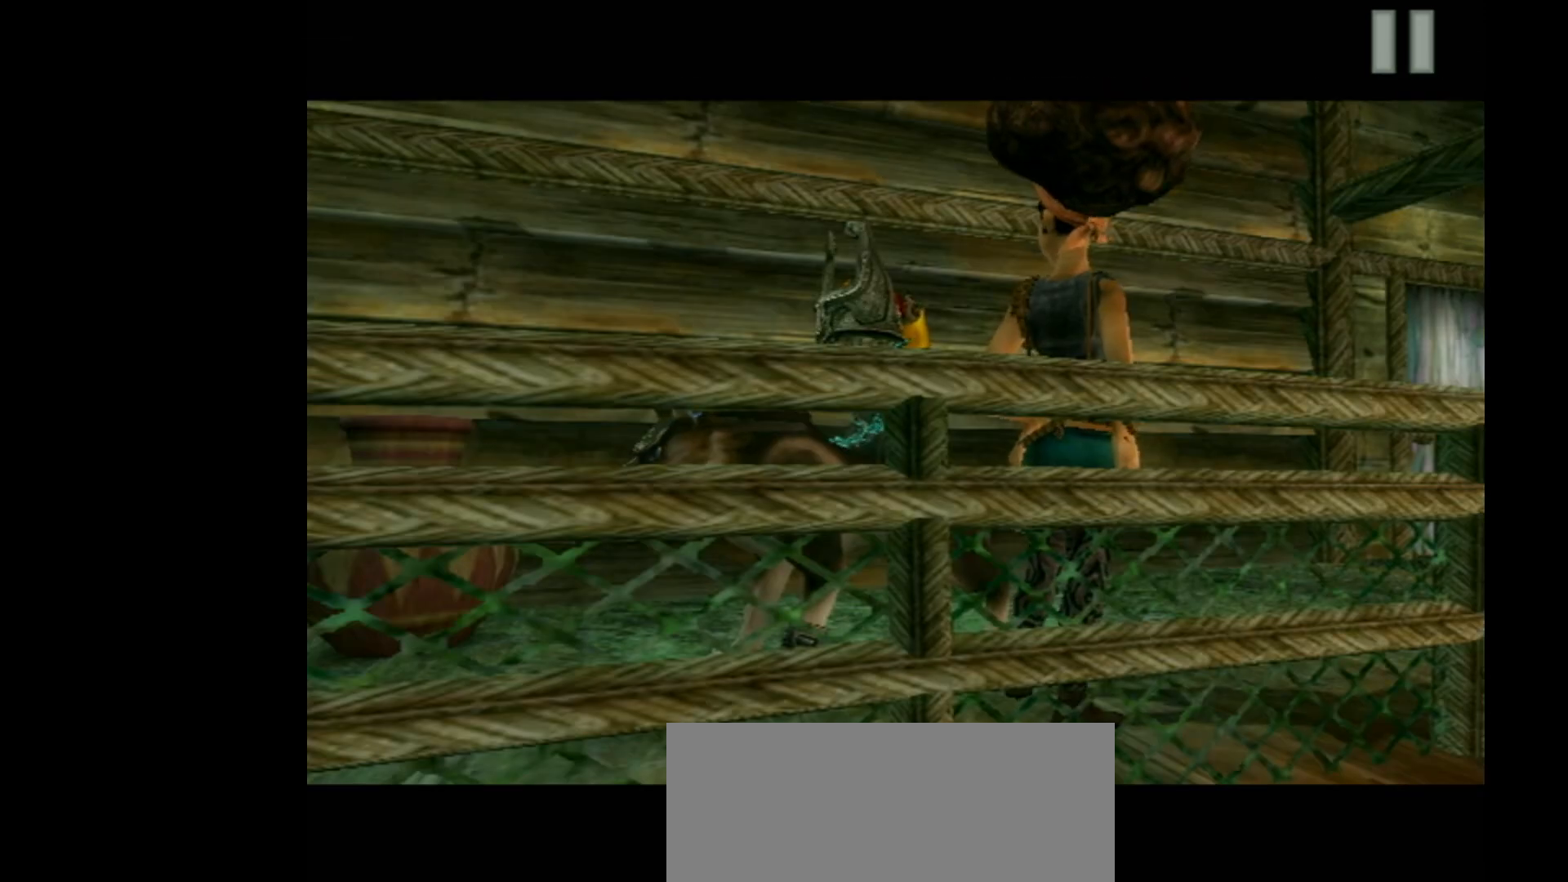
Gameplay with a controller (Nintendo layout); each line is a JSON object with the inputs held at the frame after it. "events" lists button and stick changes between this image and that frame as [ms after this image, input, new state], when the widget could be followed in between. Not read: L3 R3 right_stick.
{"buttons": ["A"], "left_stick": "center", "events": [[267, "R1", "down"], [433, "R1", "up"]]}
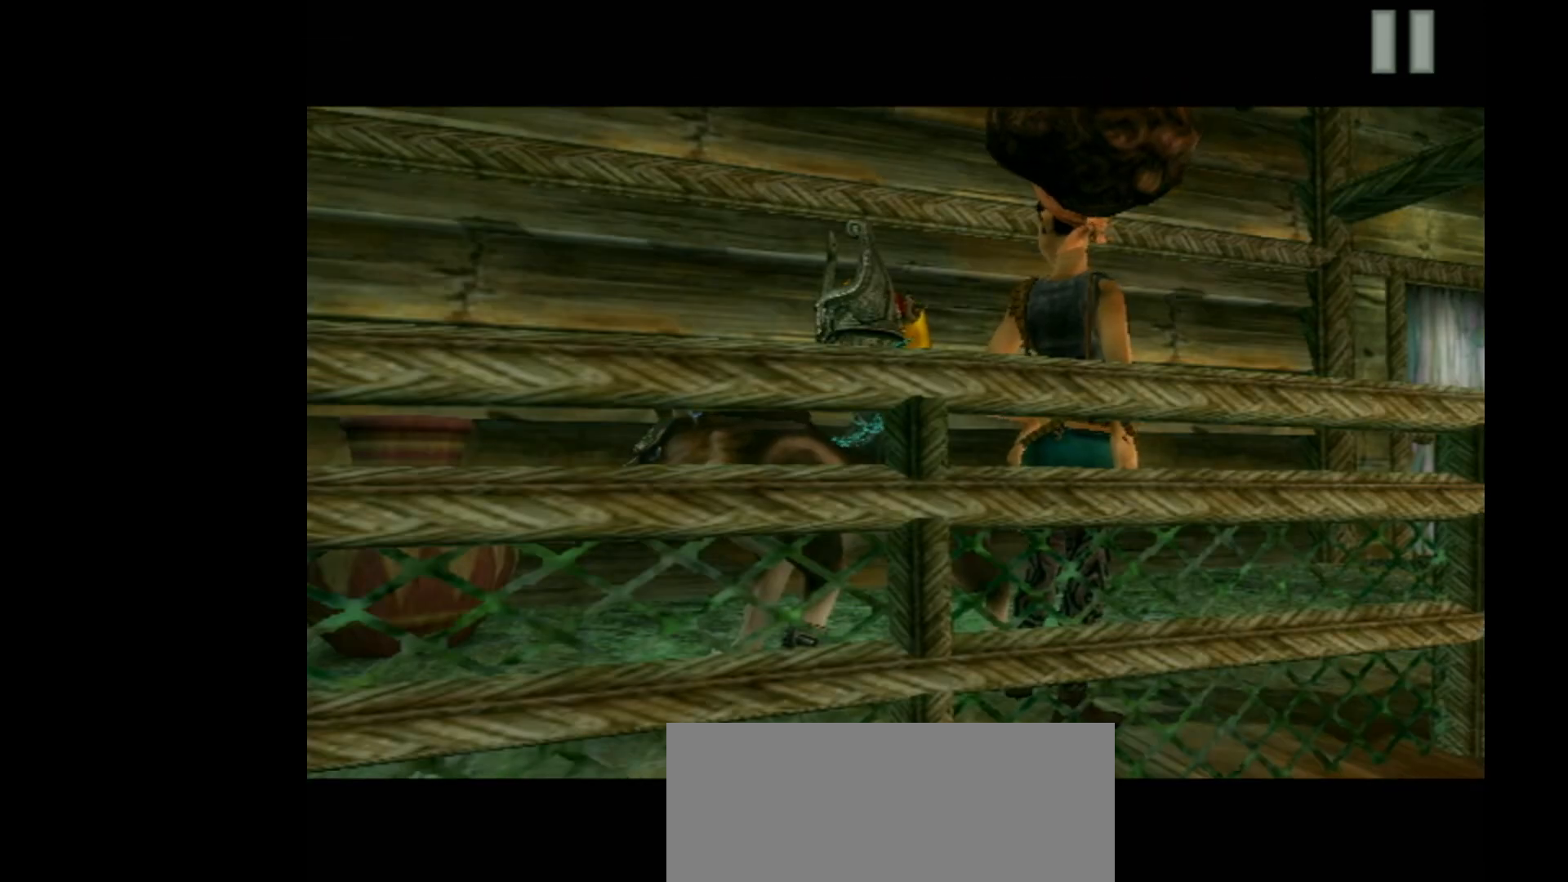
{"buttons": ["B"], "left_stick": "center", "events": [[200, "B", "down"], [267, "A", "up"]]}
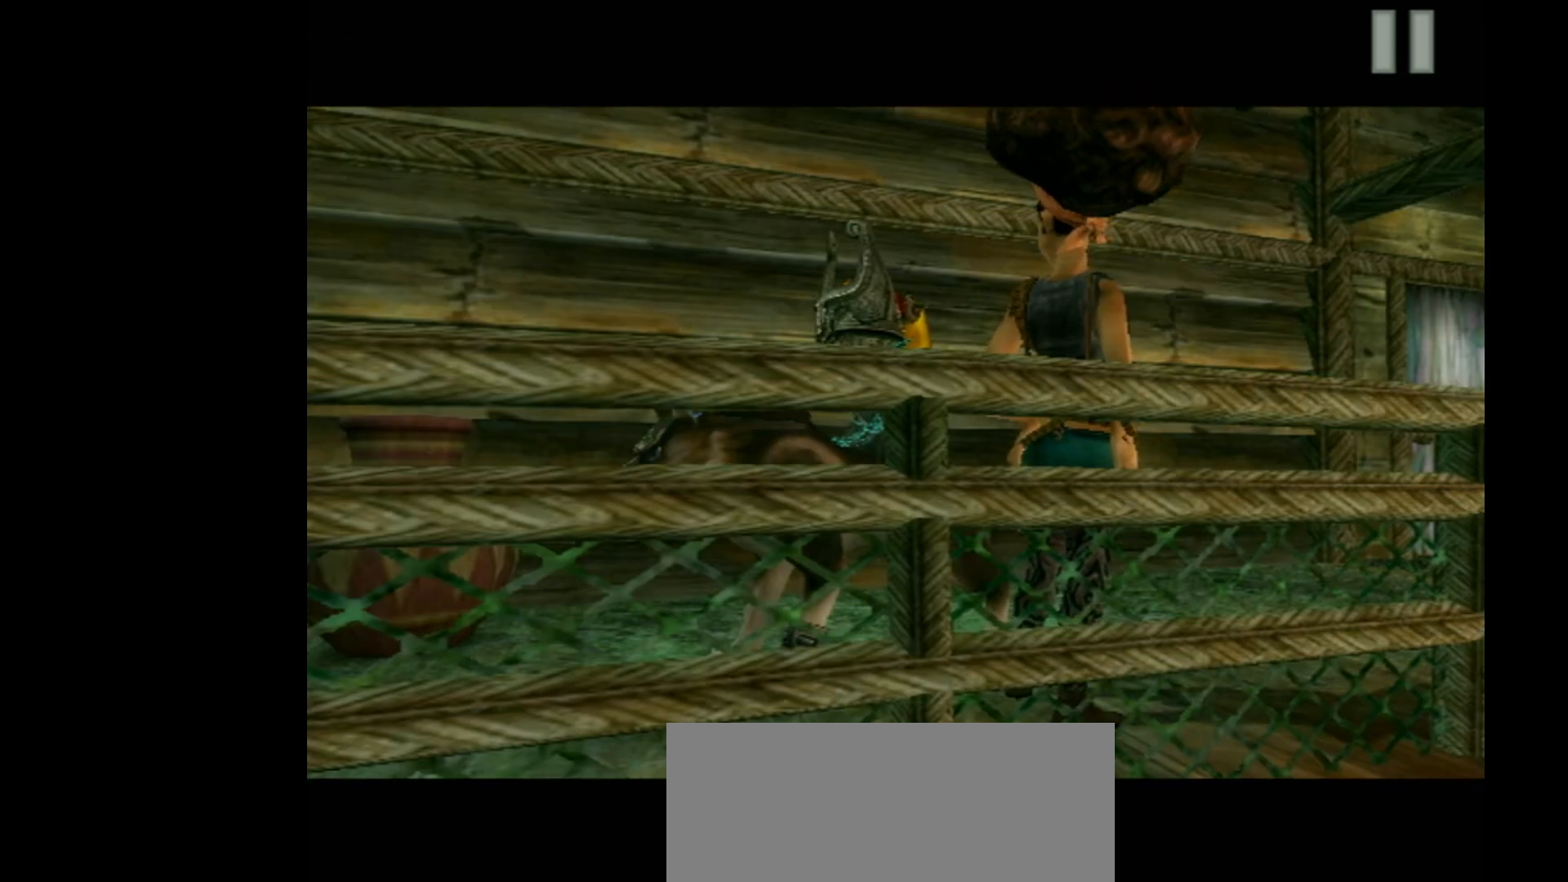
{"buttons": ["B"], "left_stick": "center", "events": [[67, "R1", "down"], [233, "R1", "up"]]}
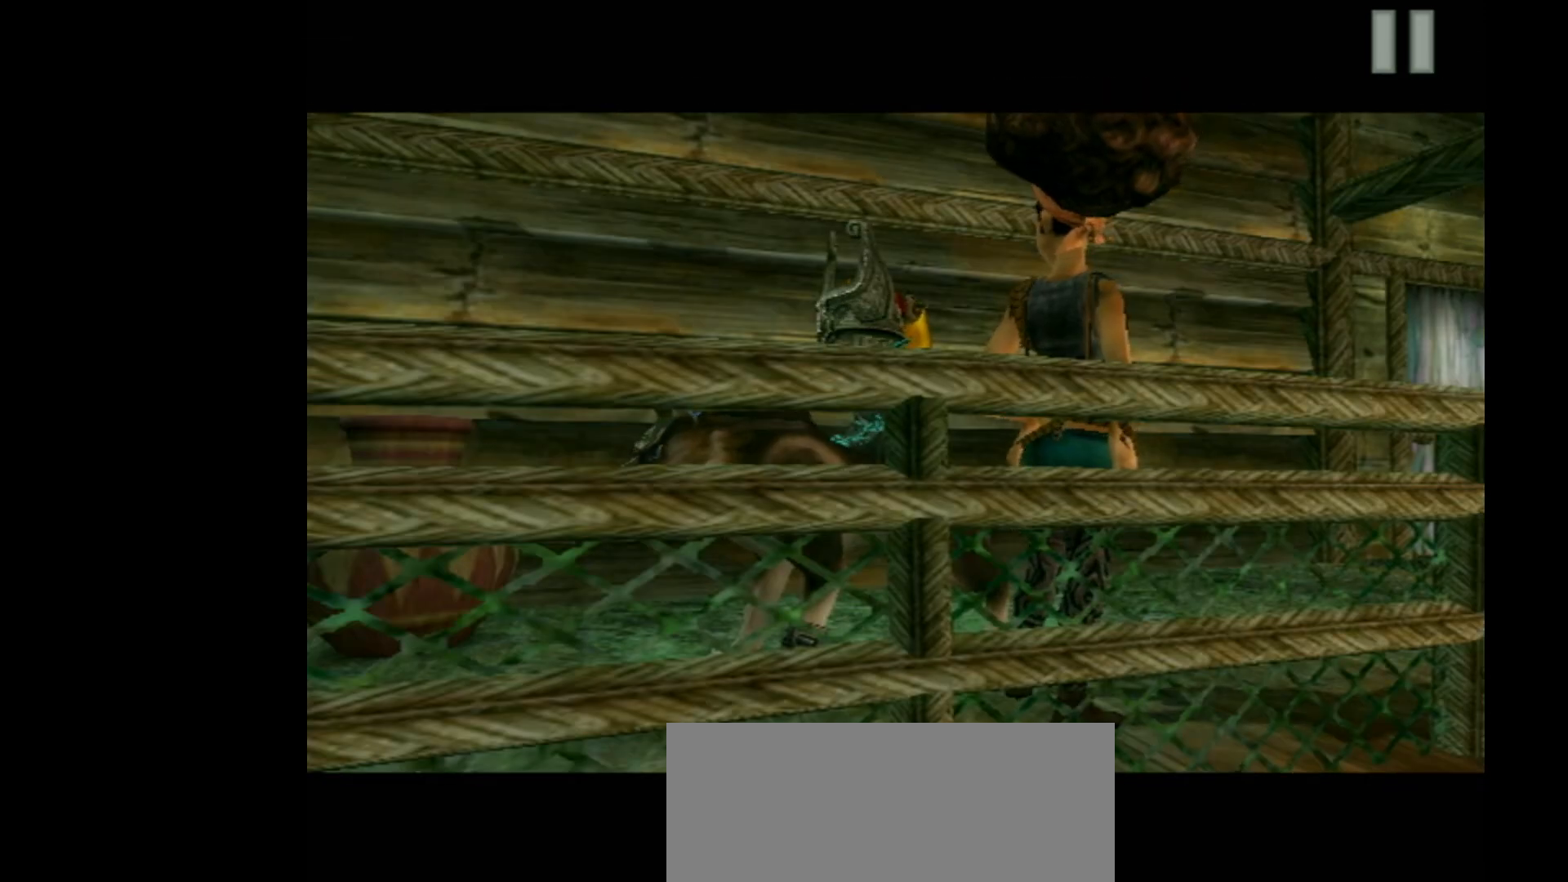
{"buttons": ["A", "R1"], "left_stick": "center", "events": [[167, "B", "up"], [200, "A", "down"], [467, "R1", "down"]]}
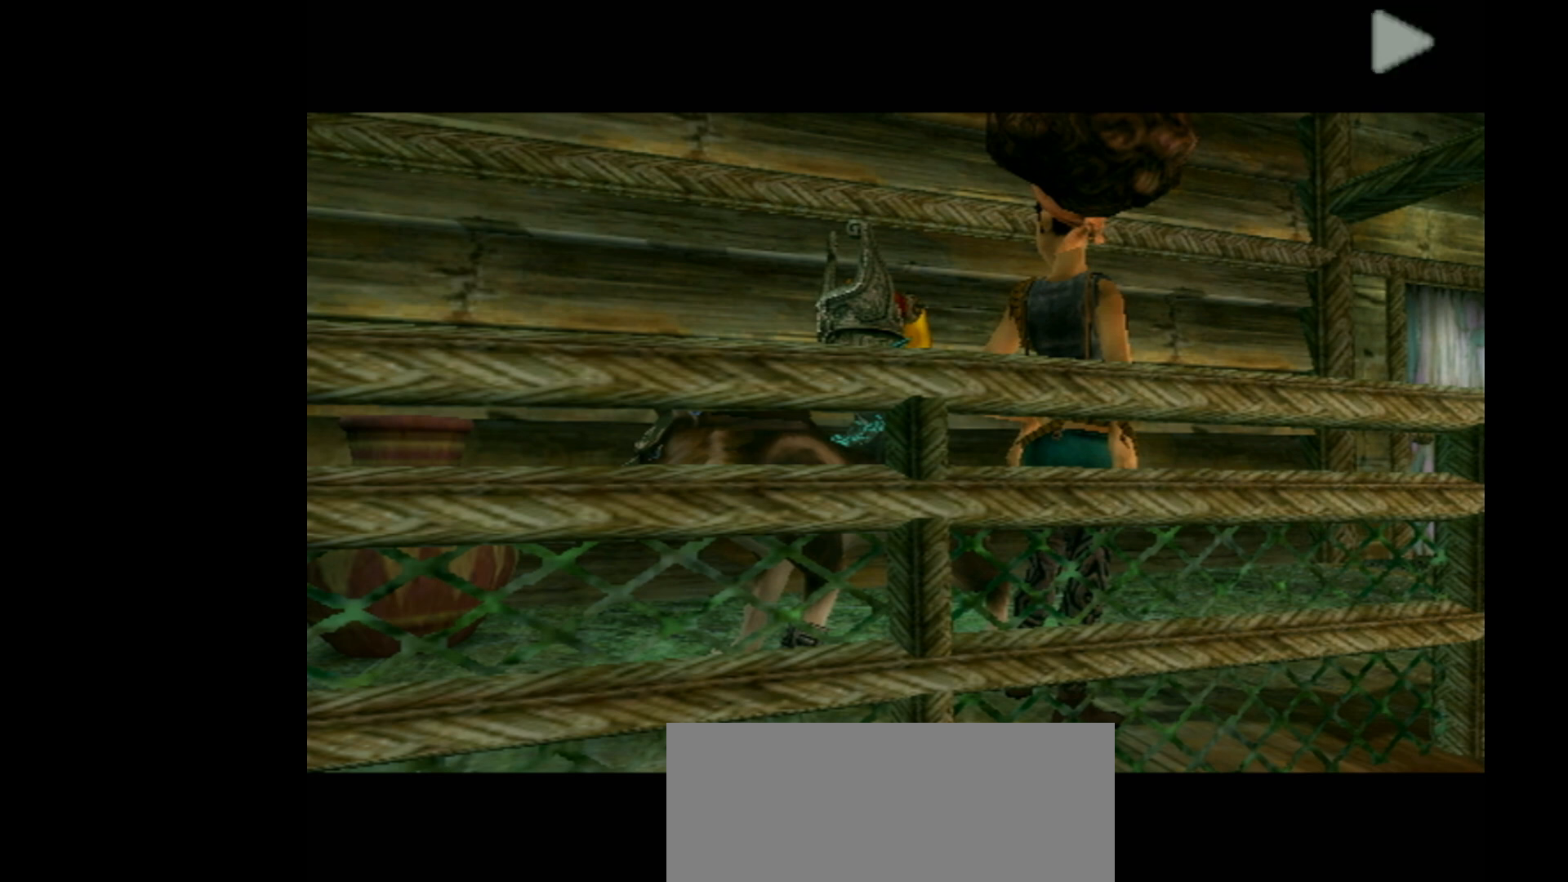
{"buttons": ["B"], "left_stick": "center", "events": [[133, "R1", "up"], [400, "B", "down"], [433, "A", "up"]]}
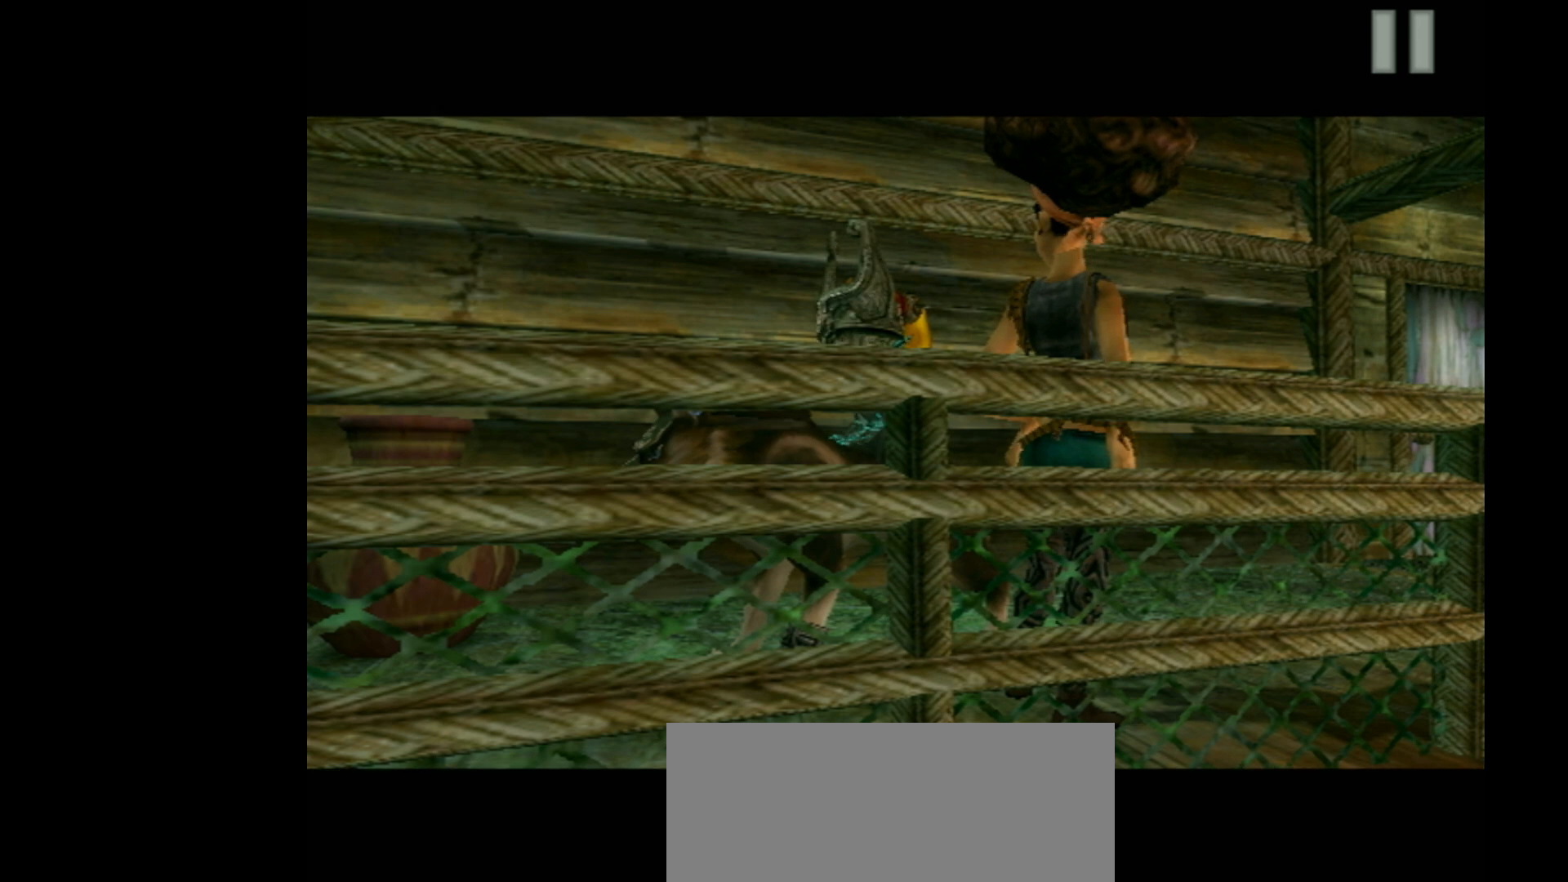
{"buttons": ["B"], "left_stick": "center", "events": [[267, "R1", "down"], [433, "R1", "up"]]}
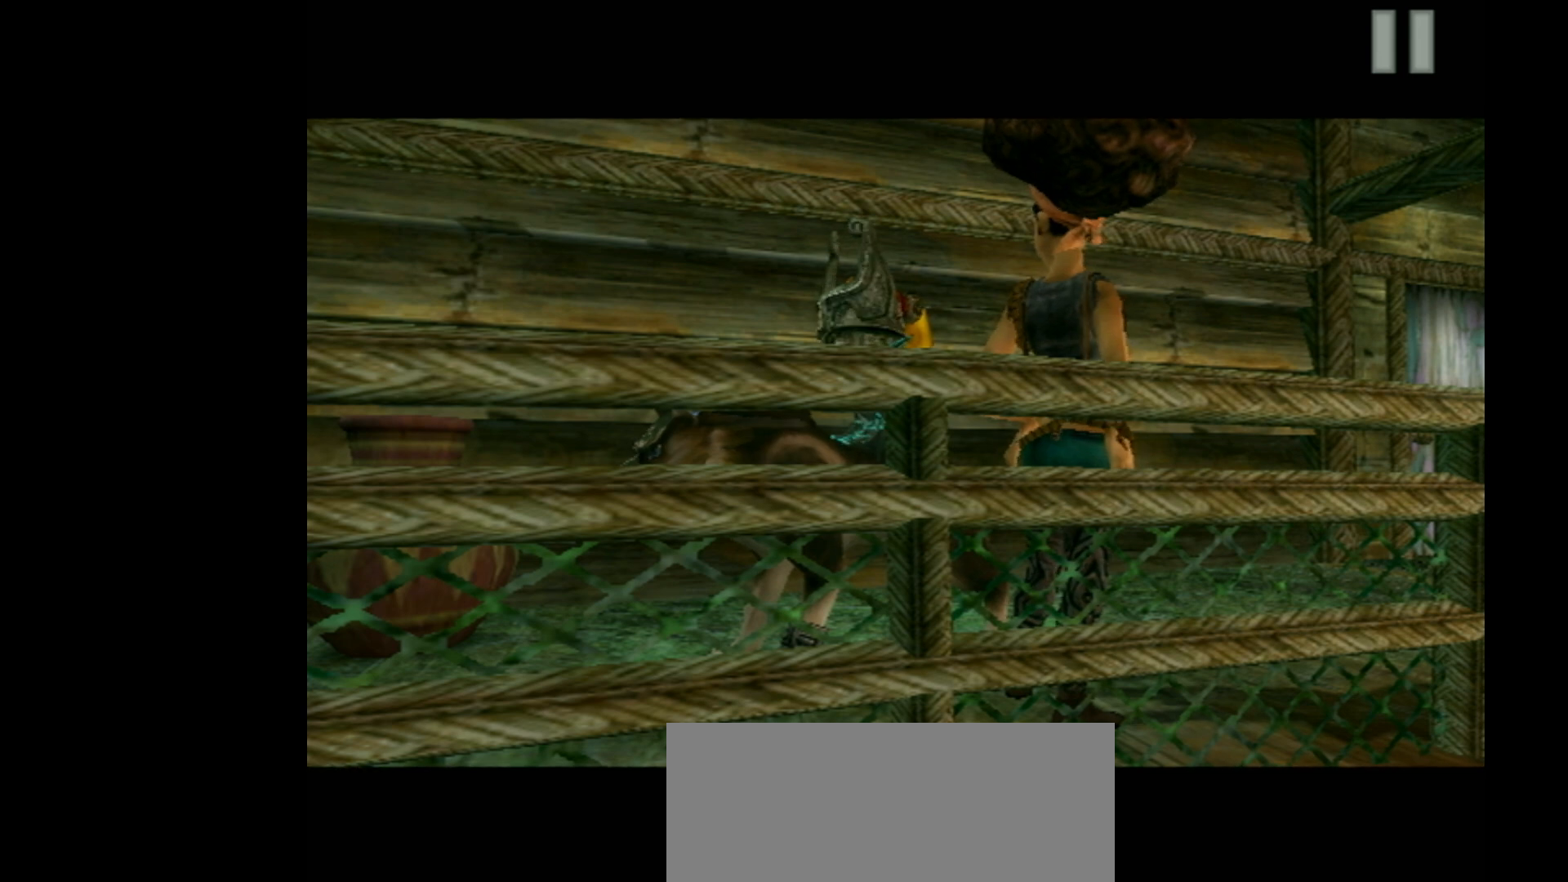
{"buttons": ["A"], "left_stick": "center", "events": [[333, "A", "down"], [367, "B", "up"]]}
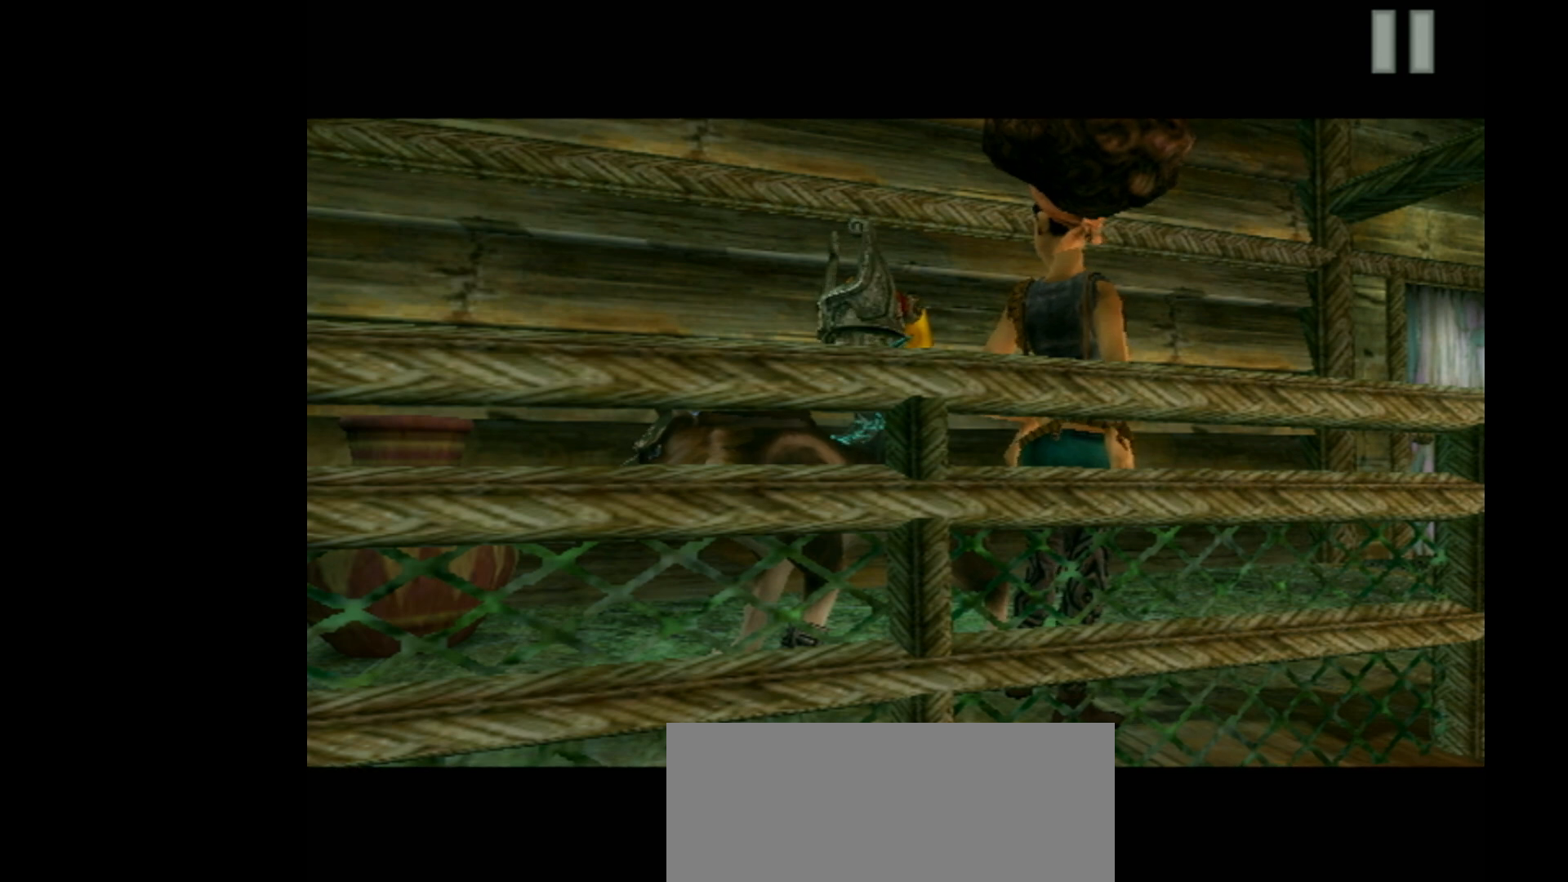
{"buttons": ["A"], "left_stick": "center", "events": [[133, "R1", "down"], [300, "R1", "up"]]}
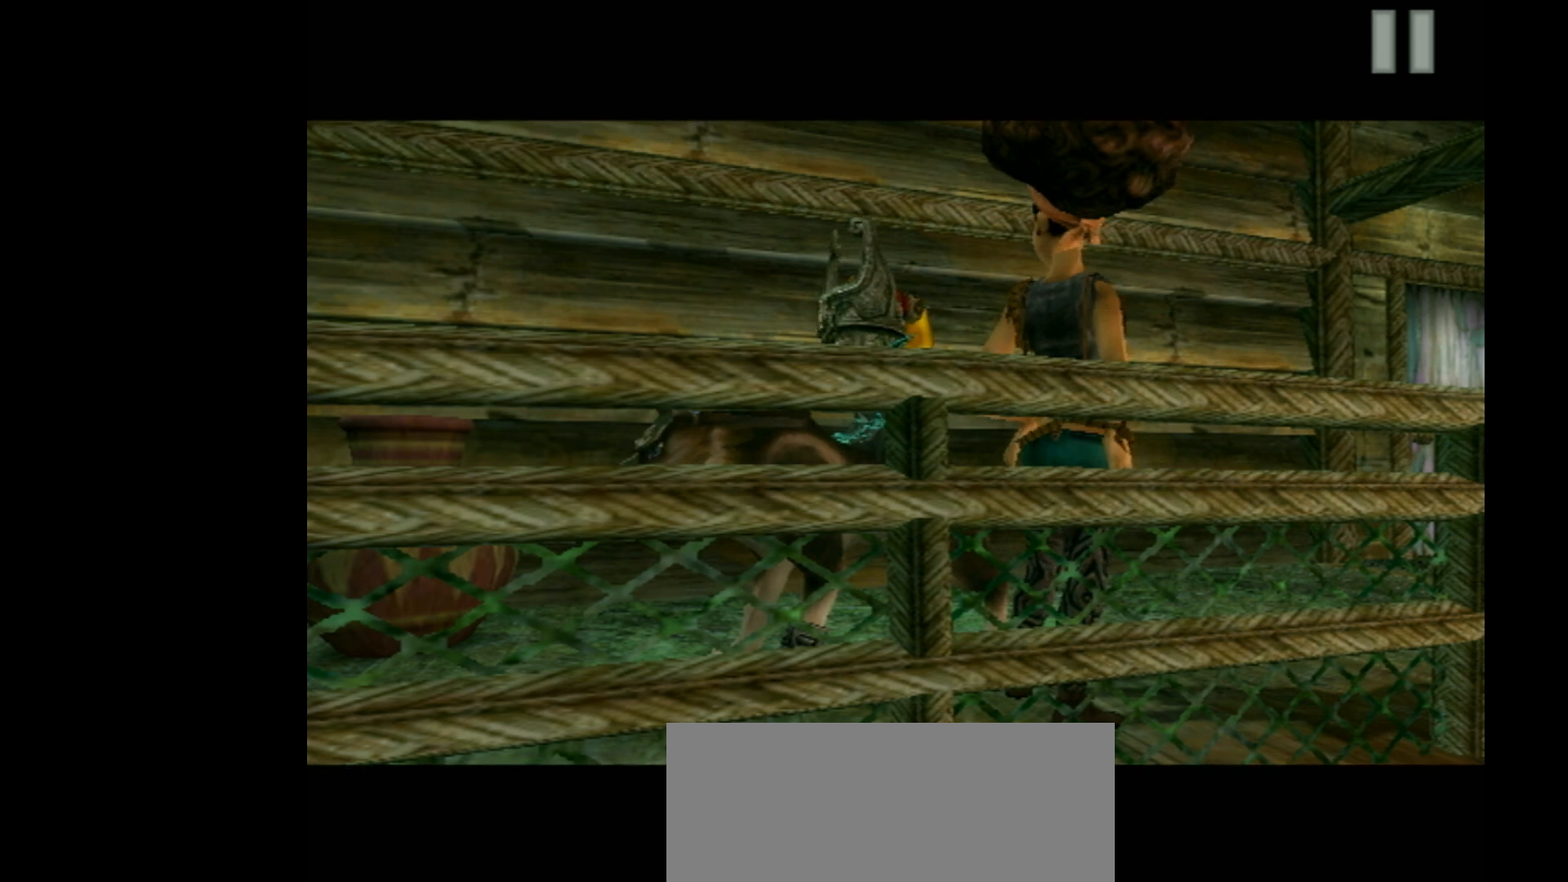
{"buttons": ["B", "R1"], "left_stick": "center", "events": [[100, "B", "down"], [133, "A", "up"], [467, "R1", "down"]]}
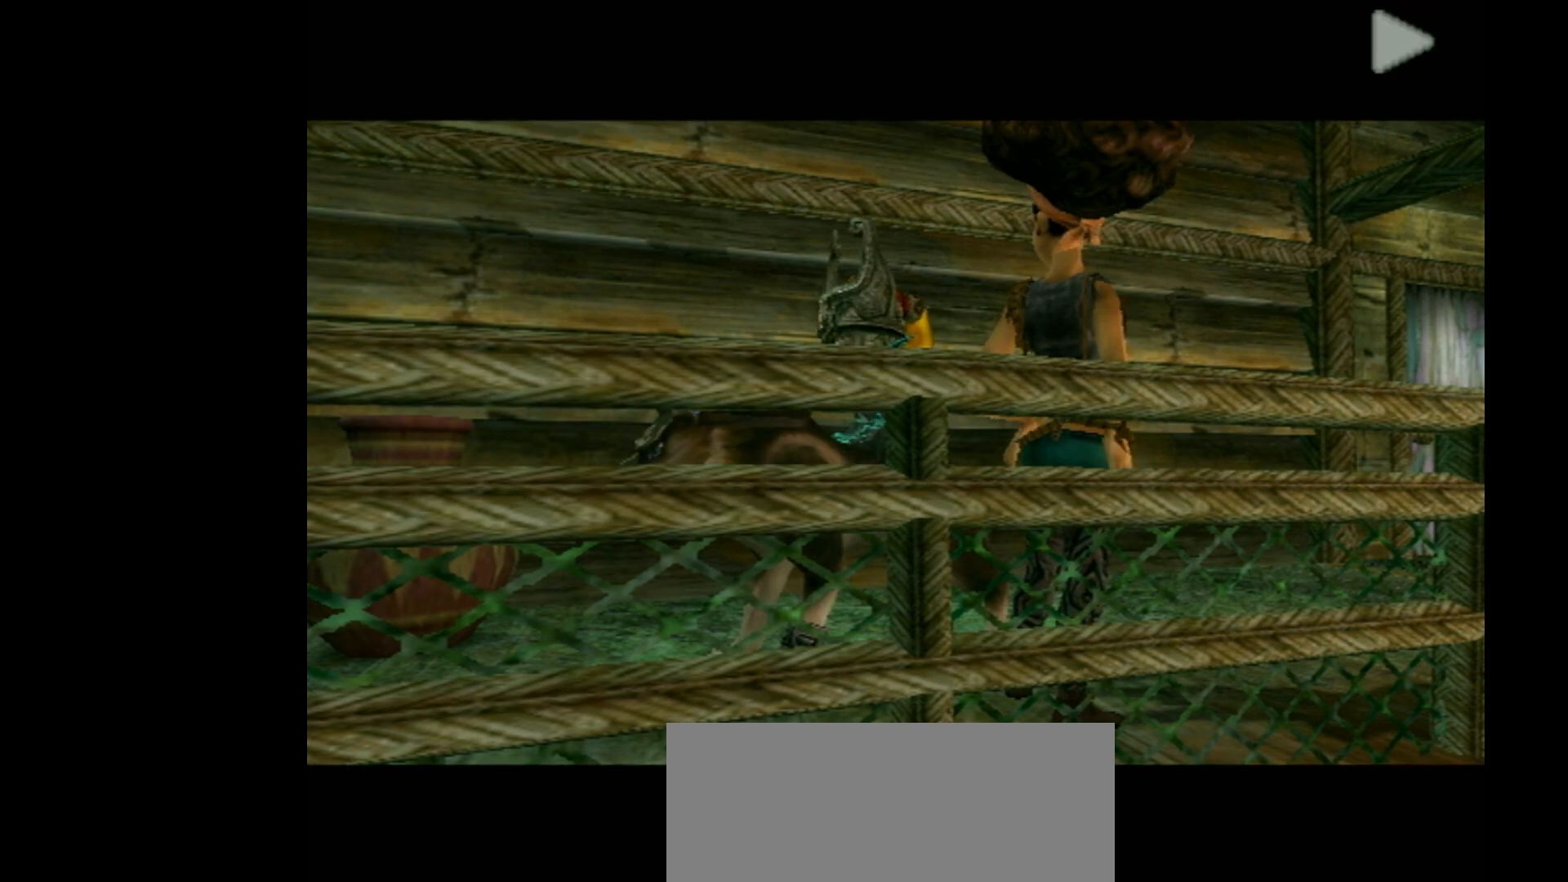
{"buttons": ["A", "B"], "left_stick": "center", "events": [[133, "R1", "up"], [500, "A", "down"]]}
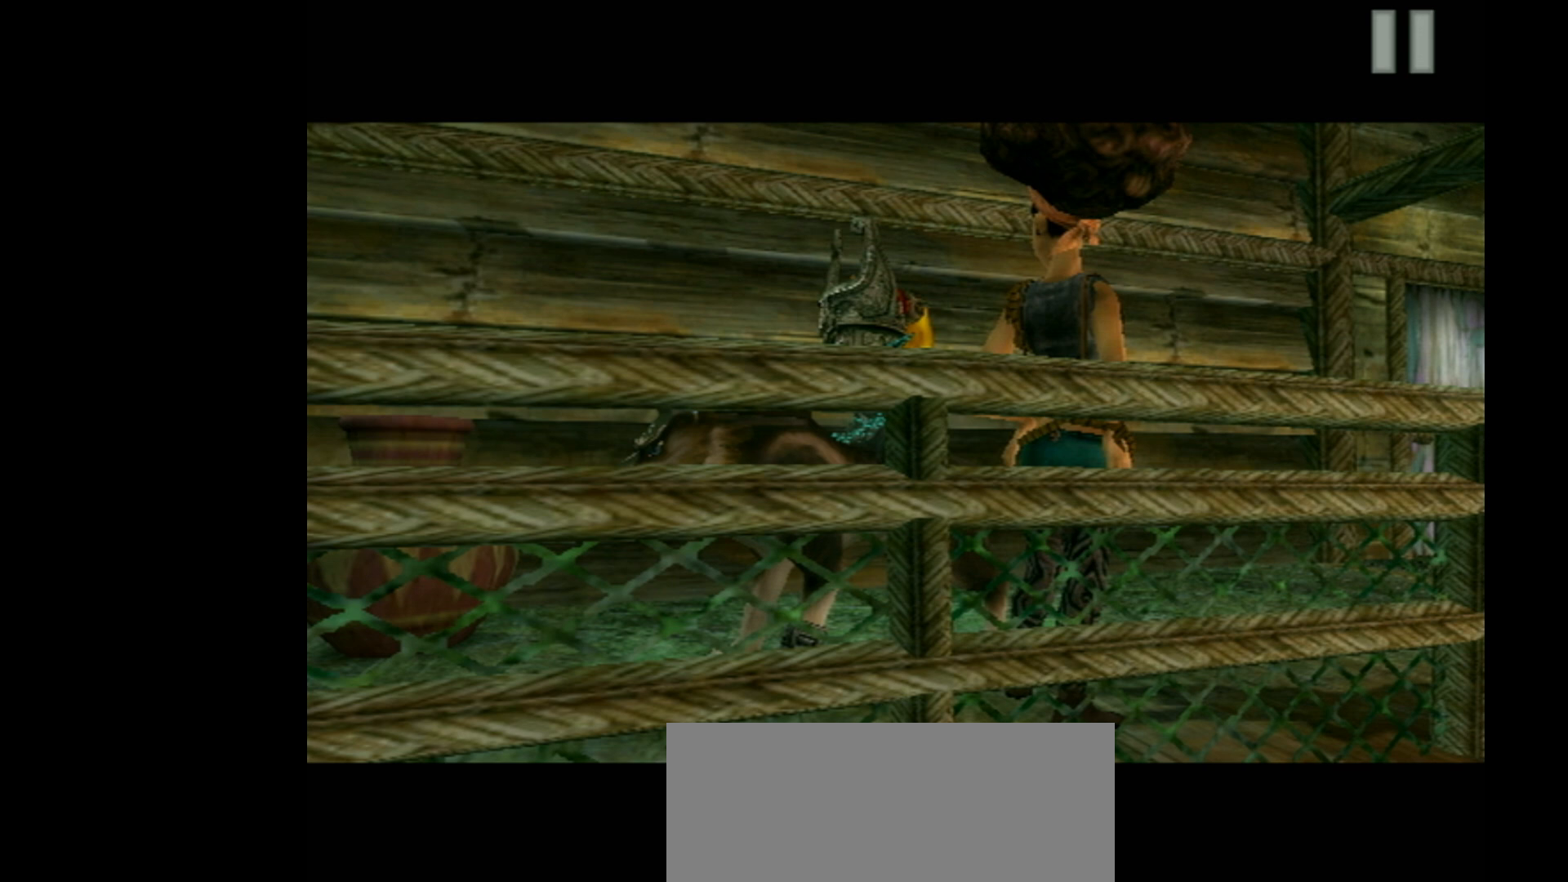
{"buttons": ["A"], "left_stick": "center", "events": [[33, "B", "up"], [267, "R1", "down"], [467, "R1", "up"]]}
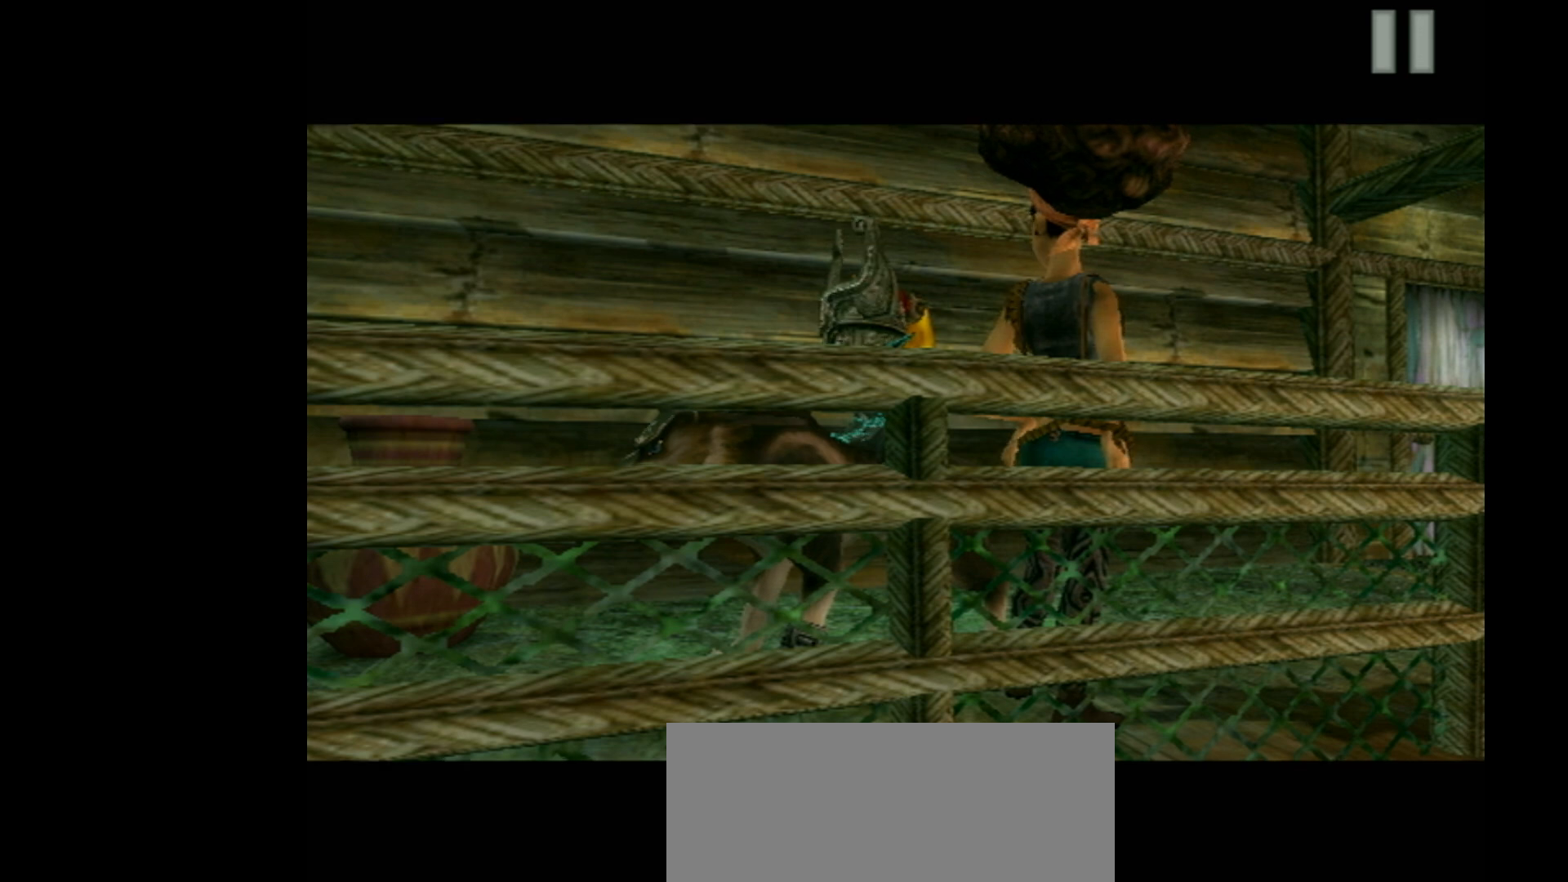
{"buttons": ["B"], "left_stick": "center", "events": [[167, "B", "down"], [233, "A", "up"]]}
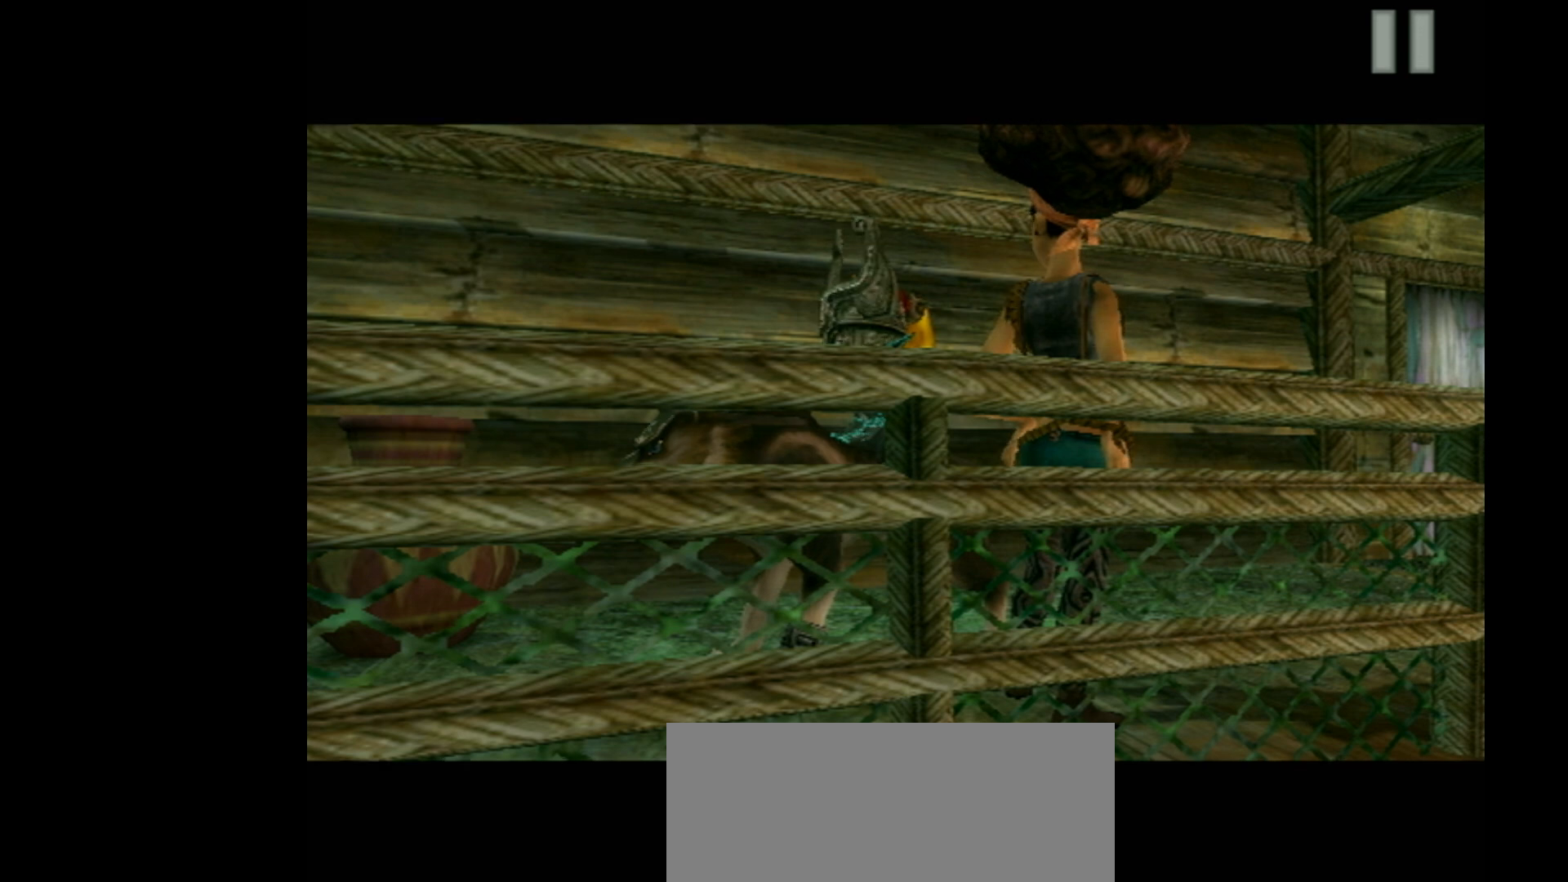
{"buttons": ["B"], "left_stick": "center", "events": [[67, "R1", "down"], [233, "R1", "up"]]}
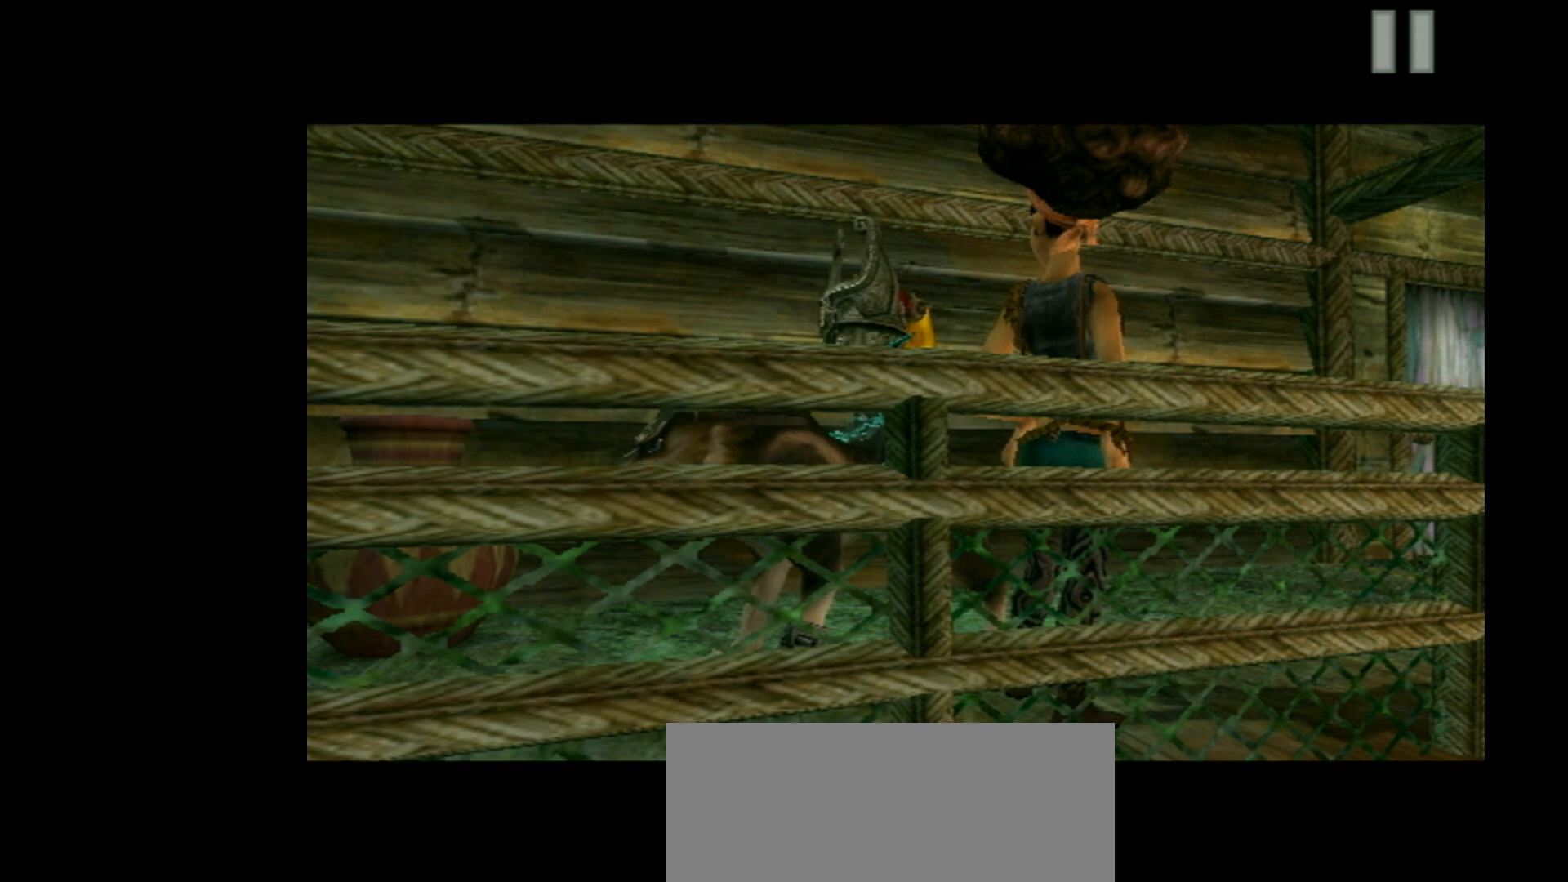
{"buttons": [], "left_stick": "center", "events": [[467, "B", "up"]]}
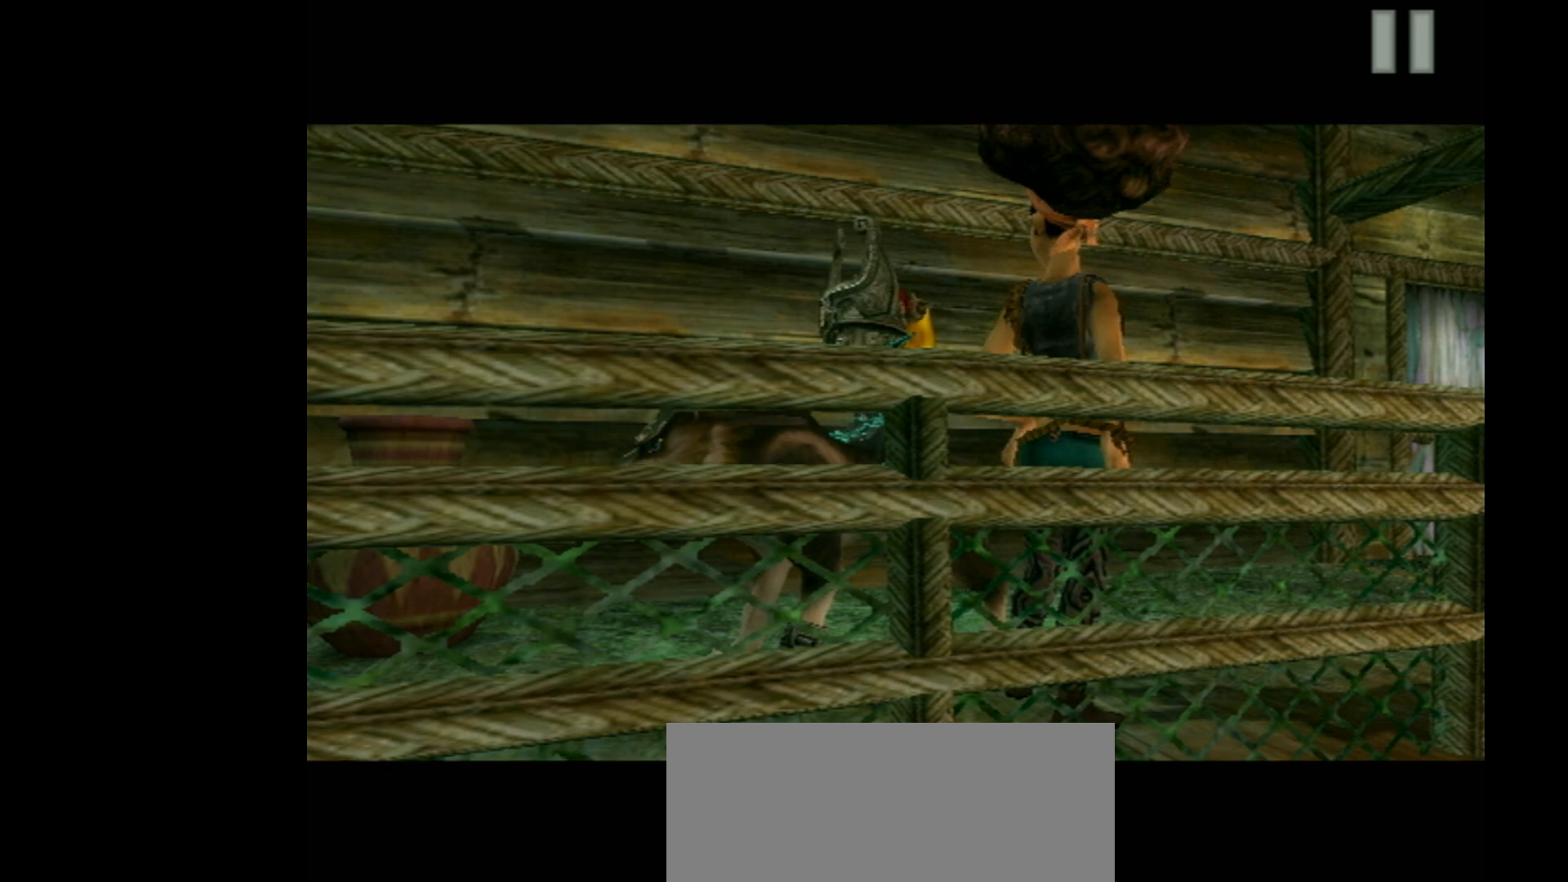
{"buttons": ["A", "R1"], "left_stick": "center", "events": [[133, "A", "down"], [400, "R1", "down"]]}
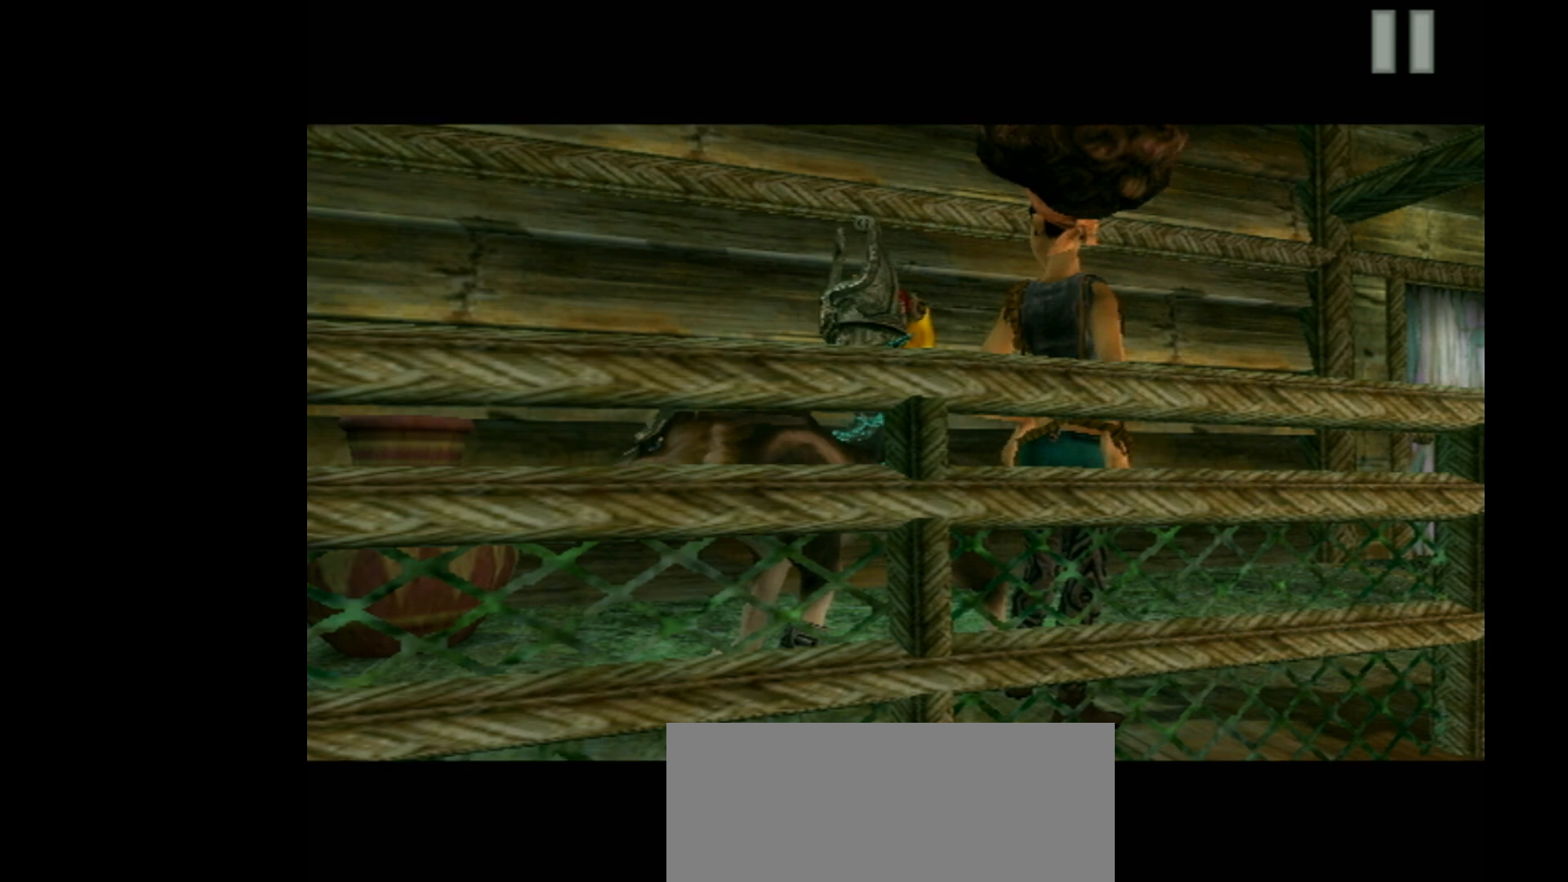
{"buttons": ["B"], "left_stick": "center", "events": [[33, "R1", "up"], [233, "B", "down"], [267, "A", "up"]]}
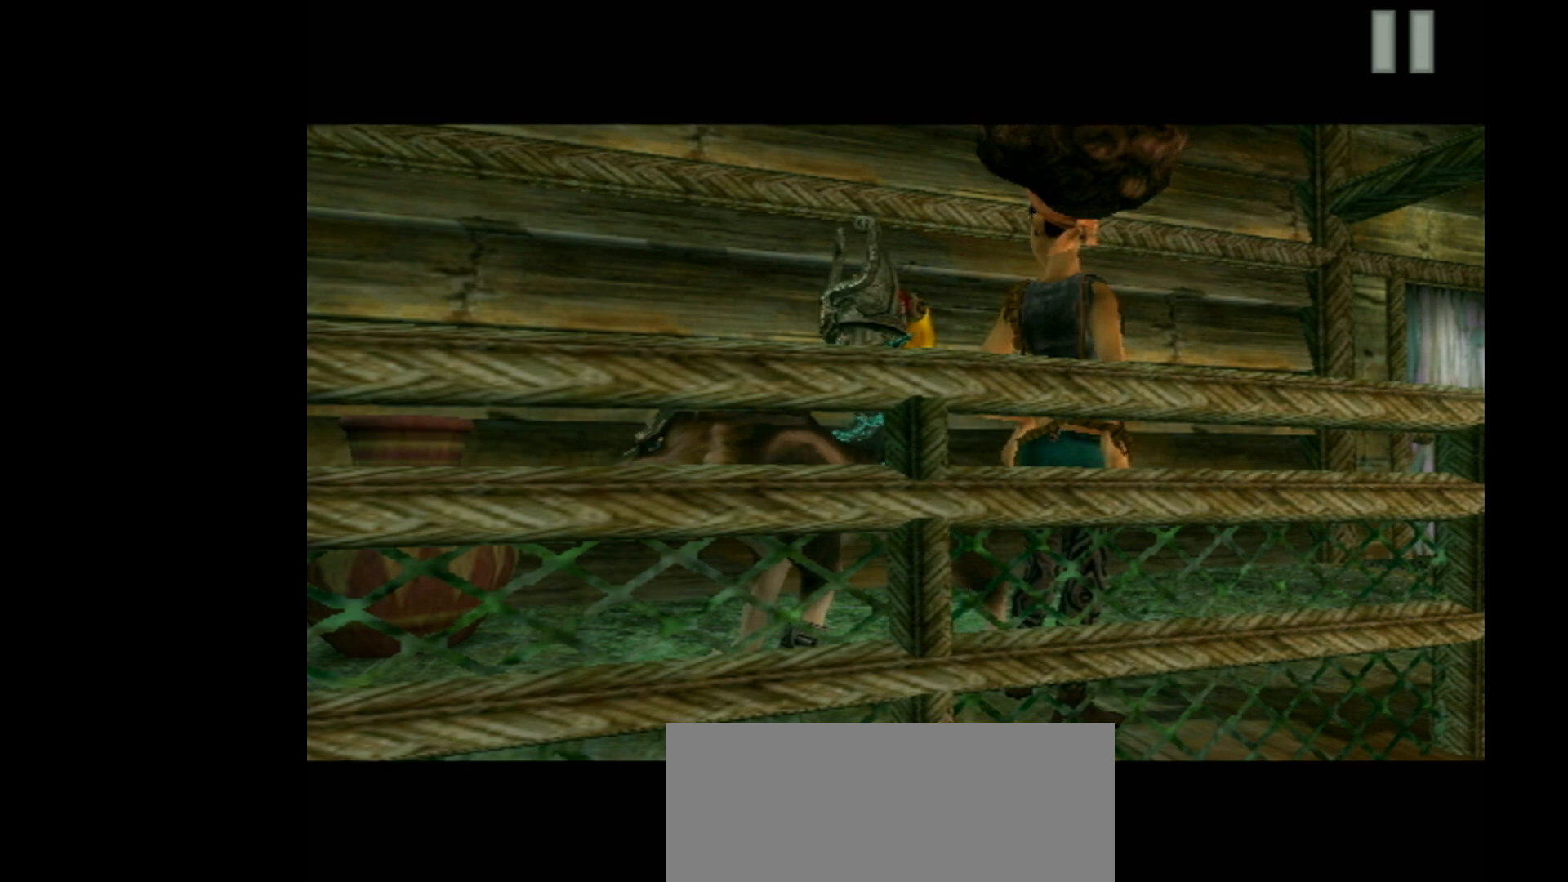
{"buttons": ["B"], "left_stick": "center", "events": [[167, "R1", "down"], [367, "R1", "up"]]}
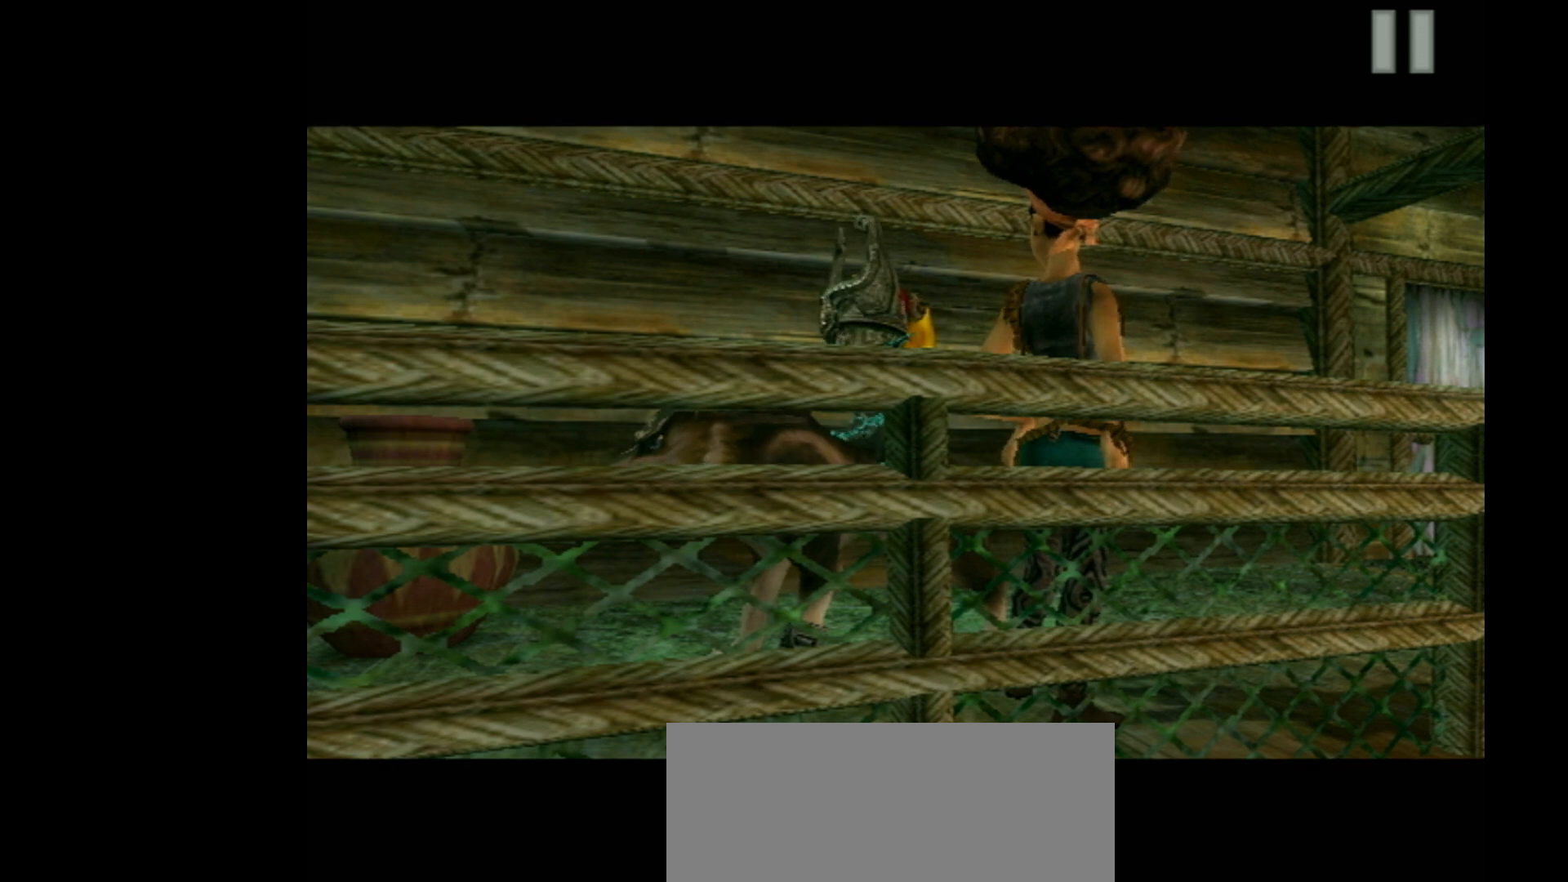
{"buttons": ["A"], "left_stick": "center", "events": [[233, "B", "up"], [333, "A", "down"]]}
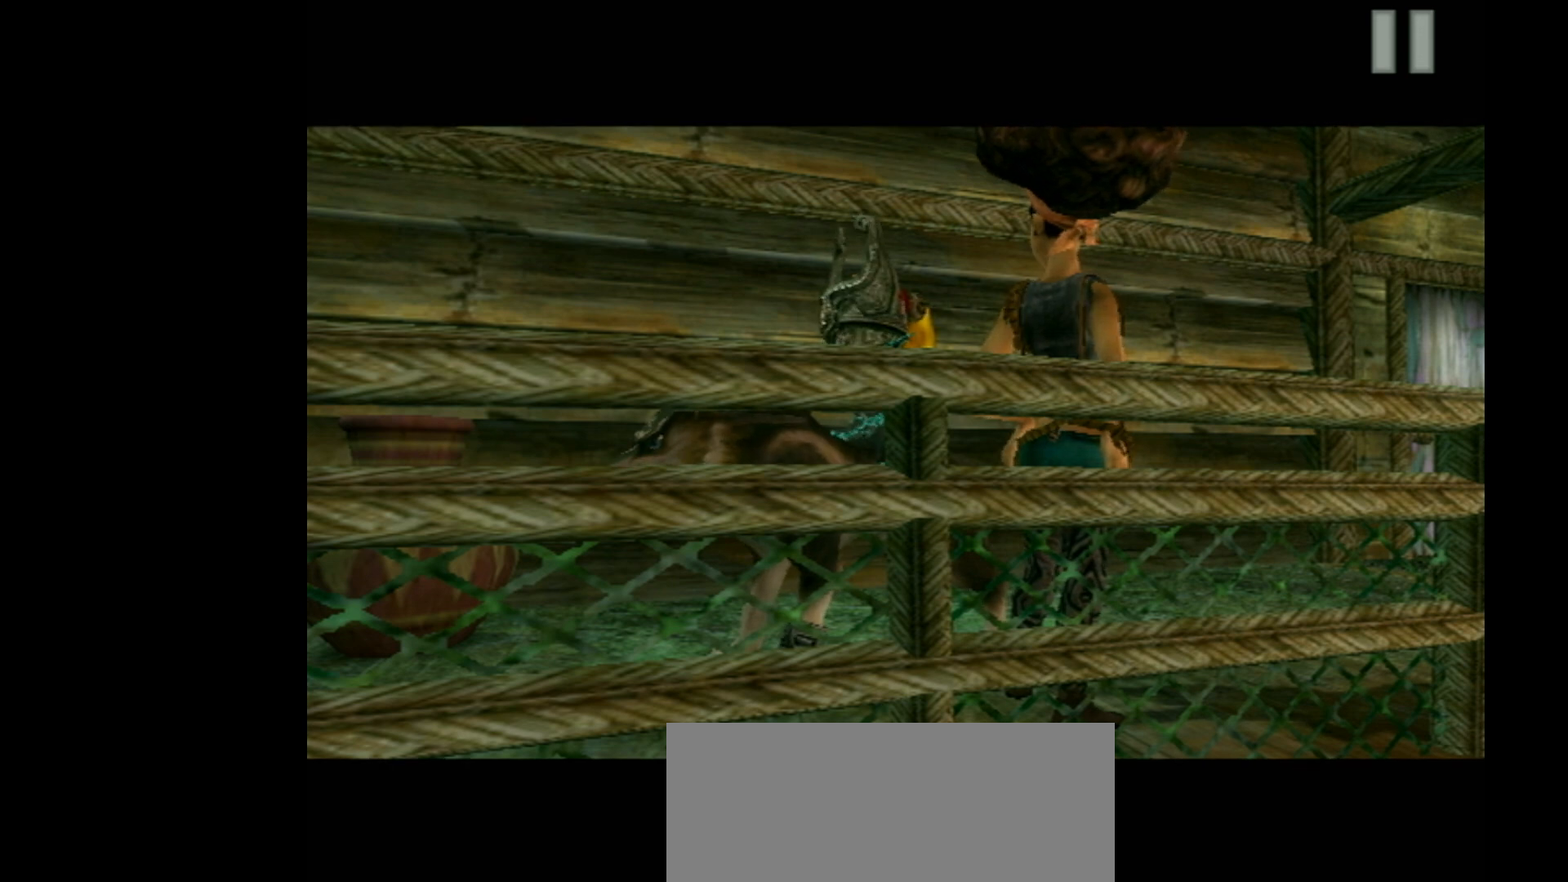
{"buttons": ["A"], "left_stick": "center", "events": [[100, "R1", "down"], [267, "R1", "up"]]}
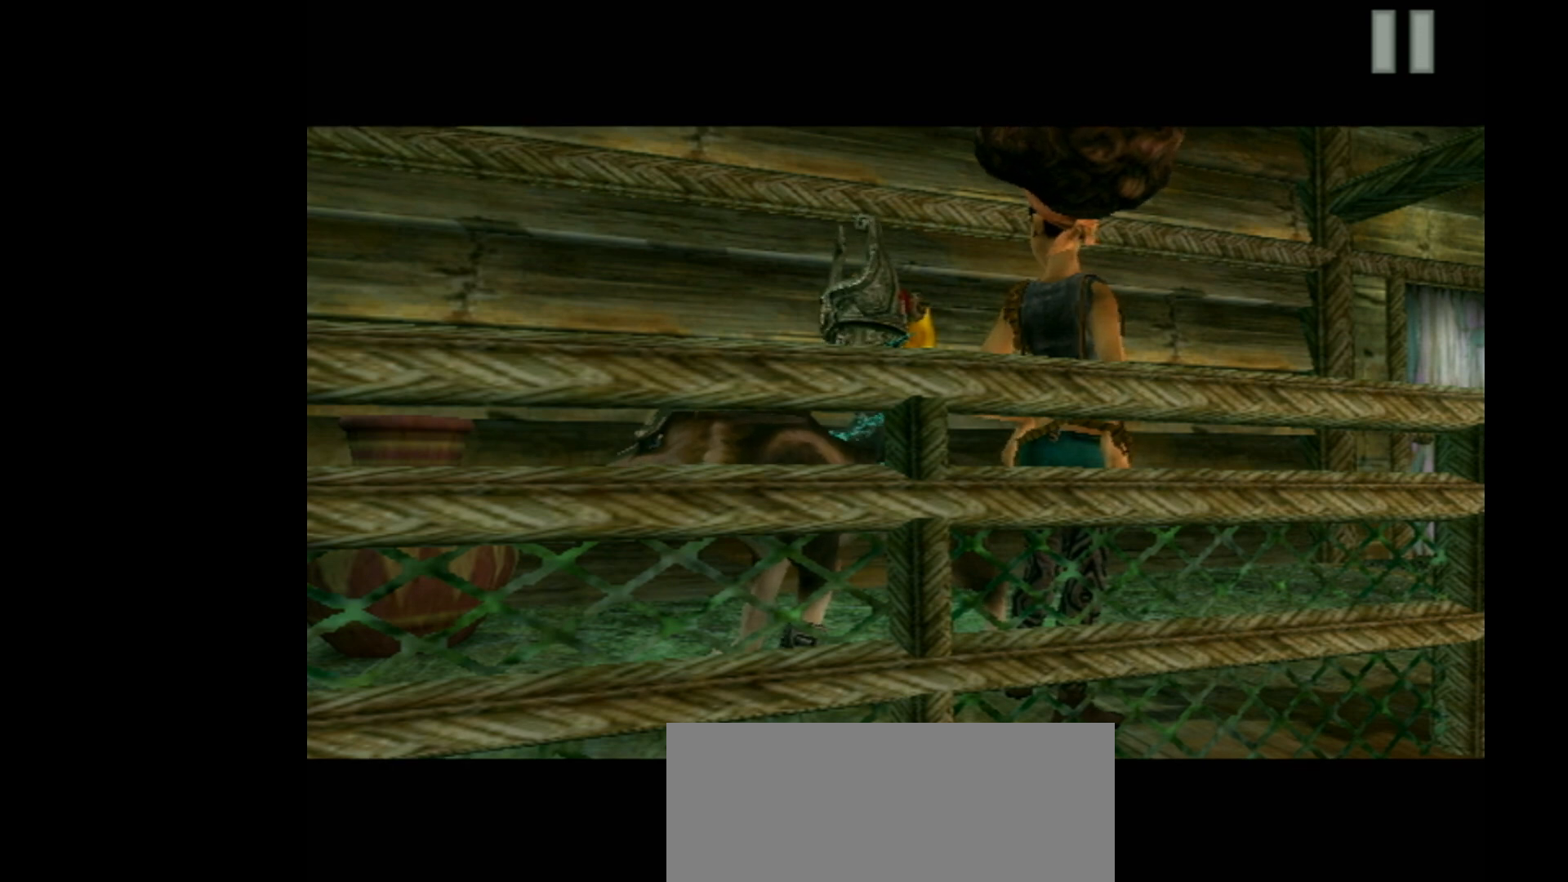
{"buttons": ["B", "R1"], "left_stick": "center", "events": [[33, "A", "up"], [67, "B", "down"], [467, "R1", "down"]]}
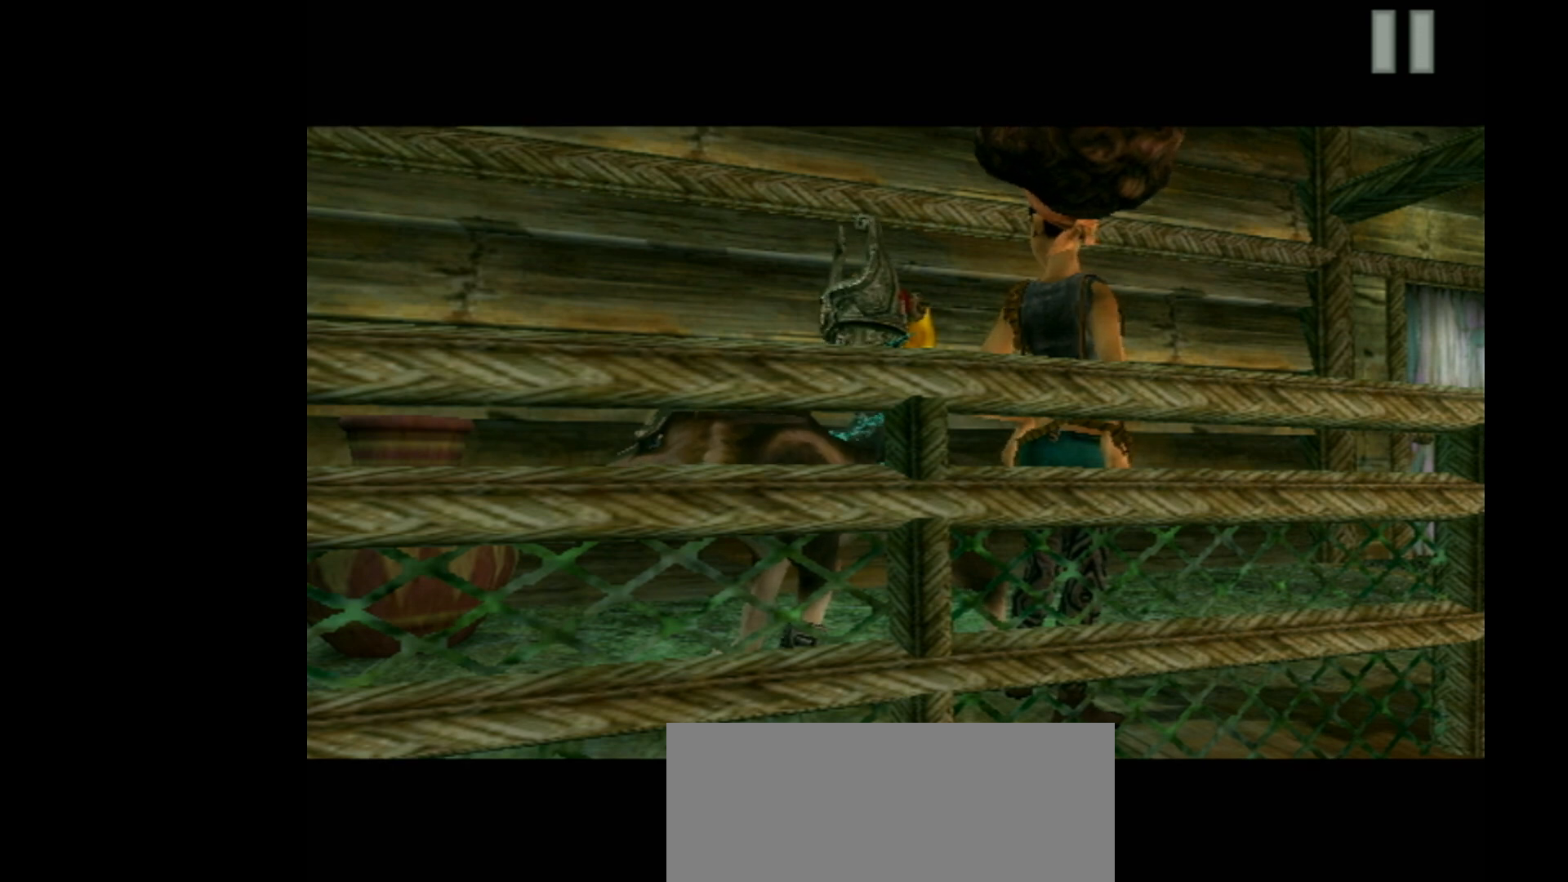
{"buttons": [], "left_stick": "center", "events": [[133, "R1", "up"], [433, "B", "up"]]}
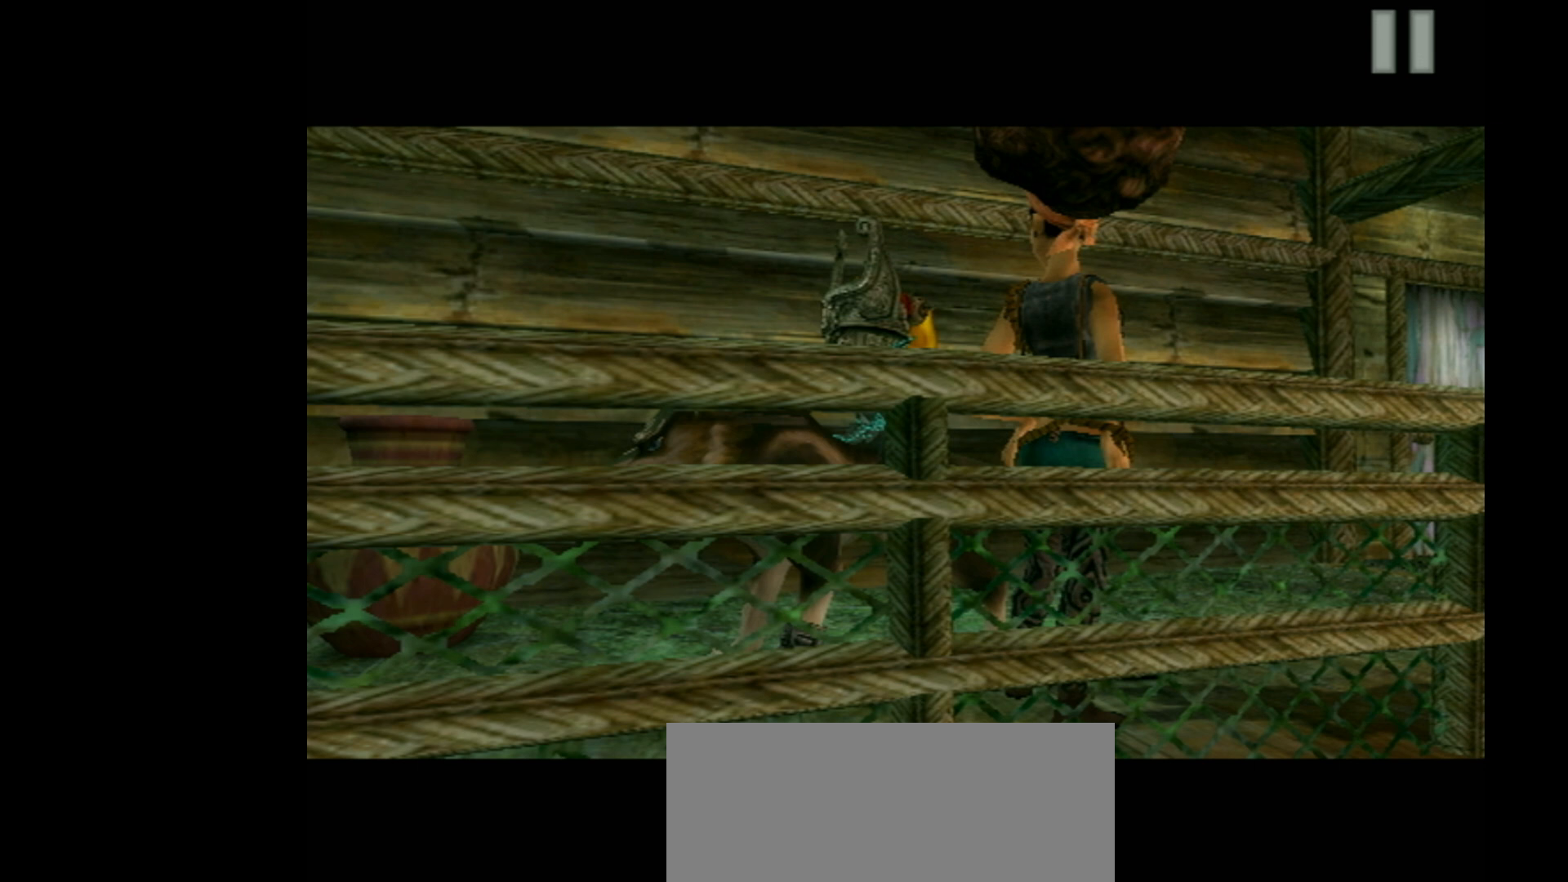
{"buttons": ["A", "R1"], "left_stick": "center", "events": [[67, "A", "down"], [367, "R1", "down"]]}
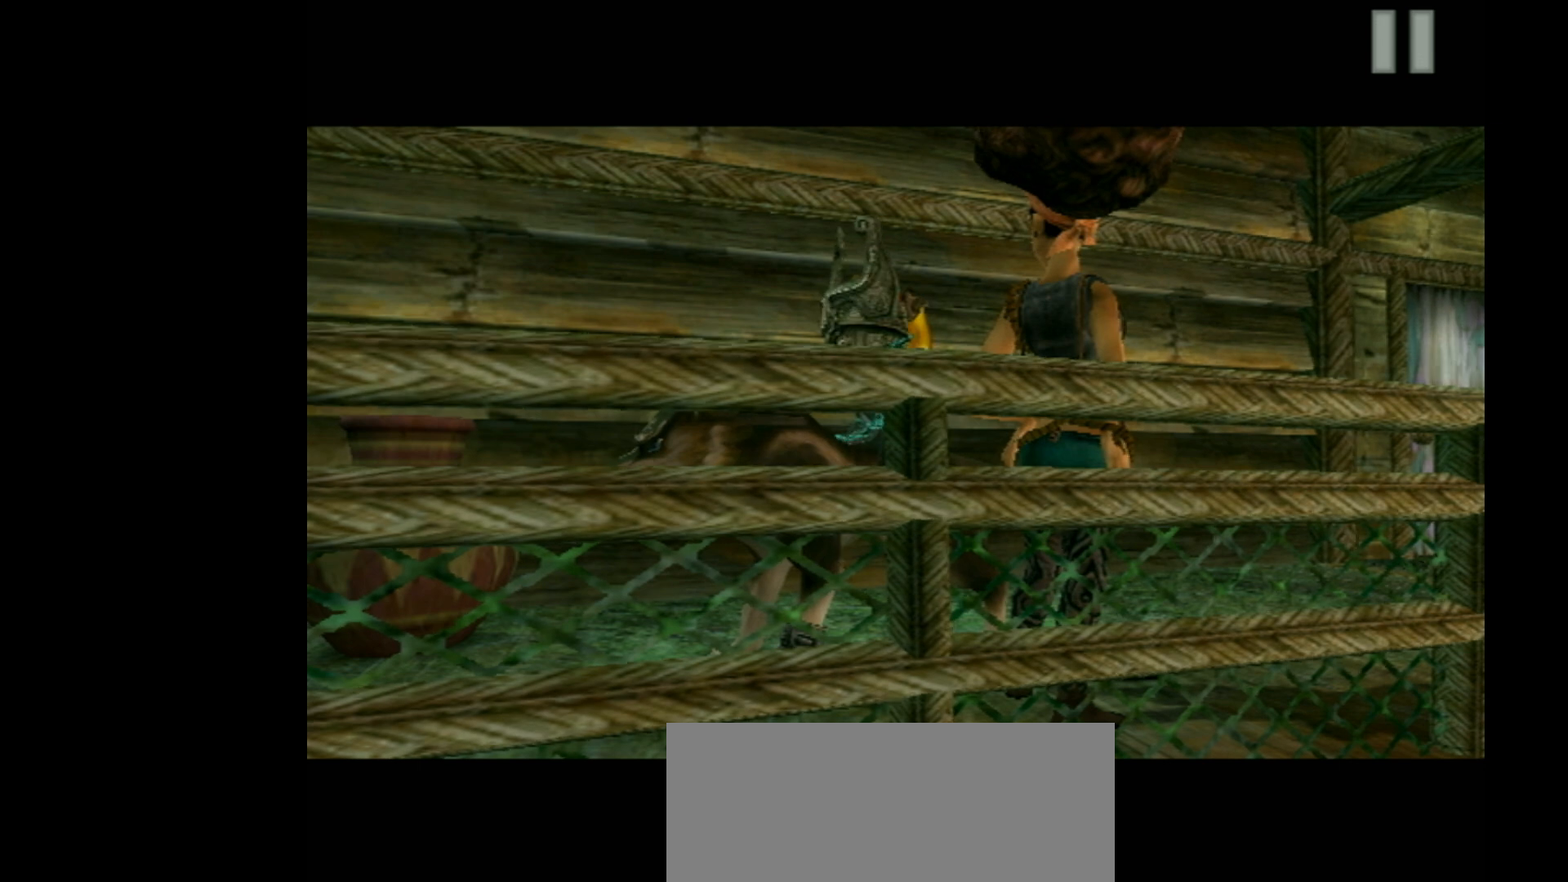
{"buttons": ["B"], "left_stick": "center", "events": [[33, "R1", "up"], [300, "A", "up"], [300, "B", "down"]]}
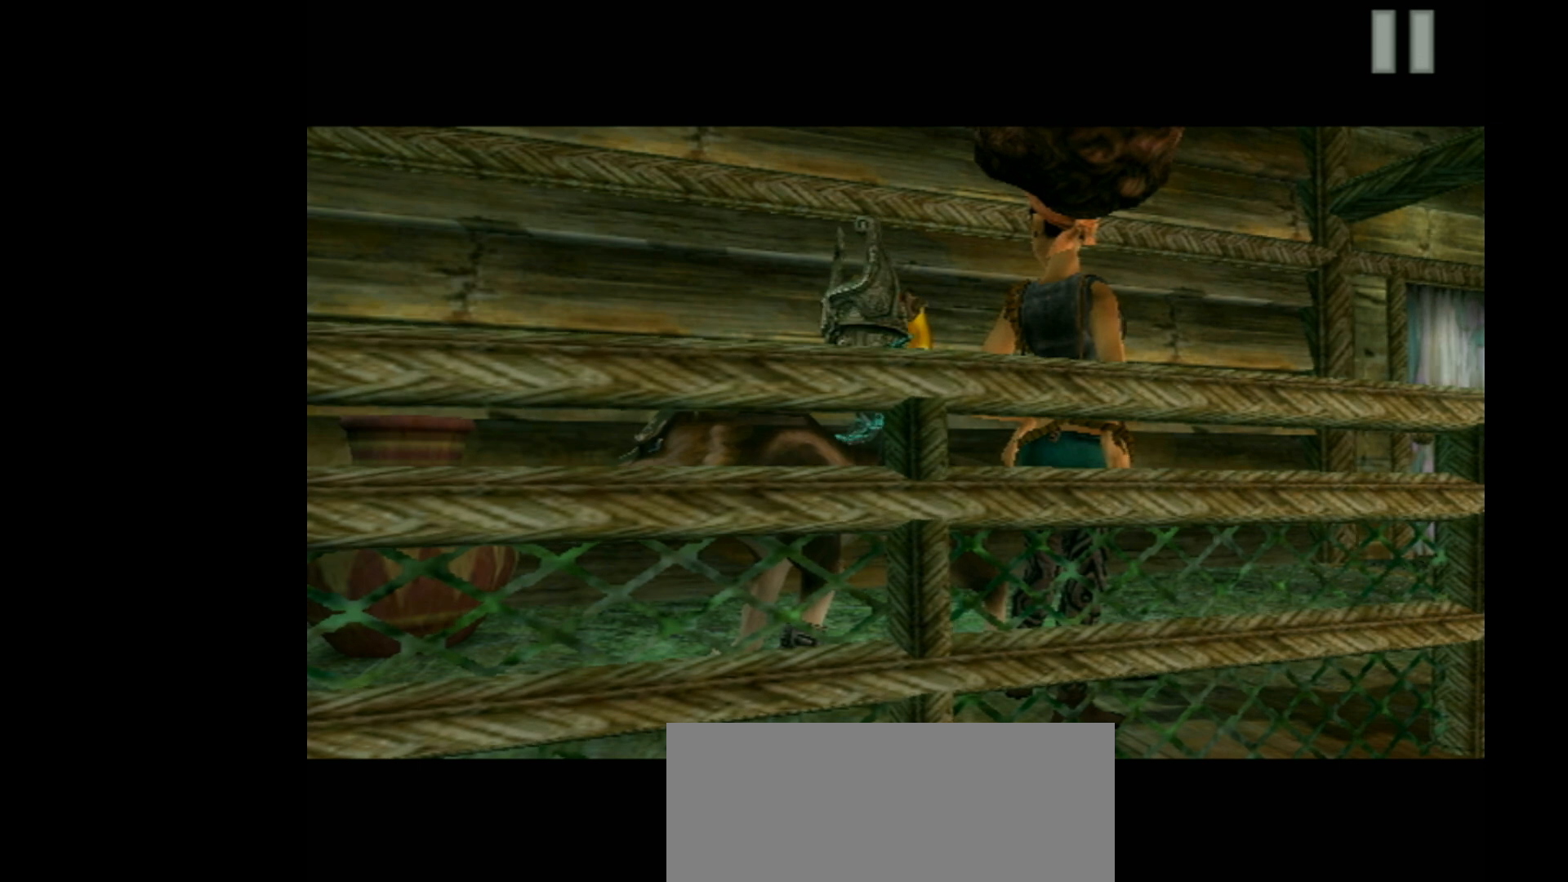
{"buttons": ["B"], "left_stick": "center", "events": [[233, "R1", "down"], [400, "R1", "up"]]}
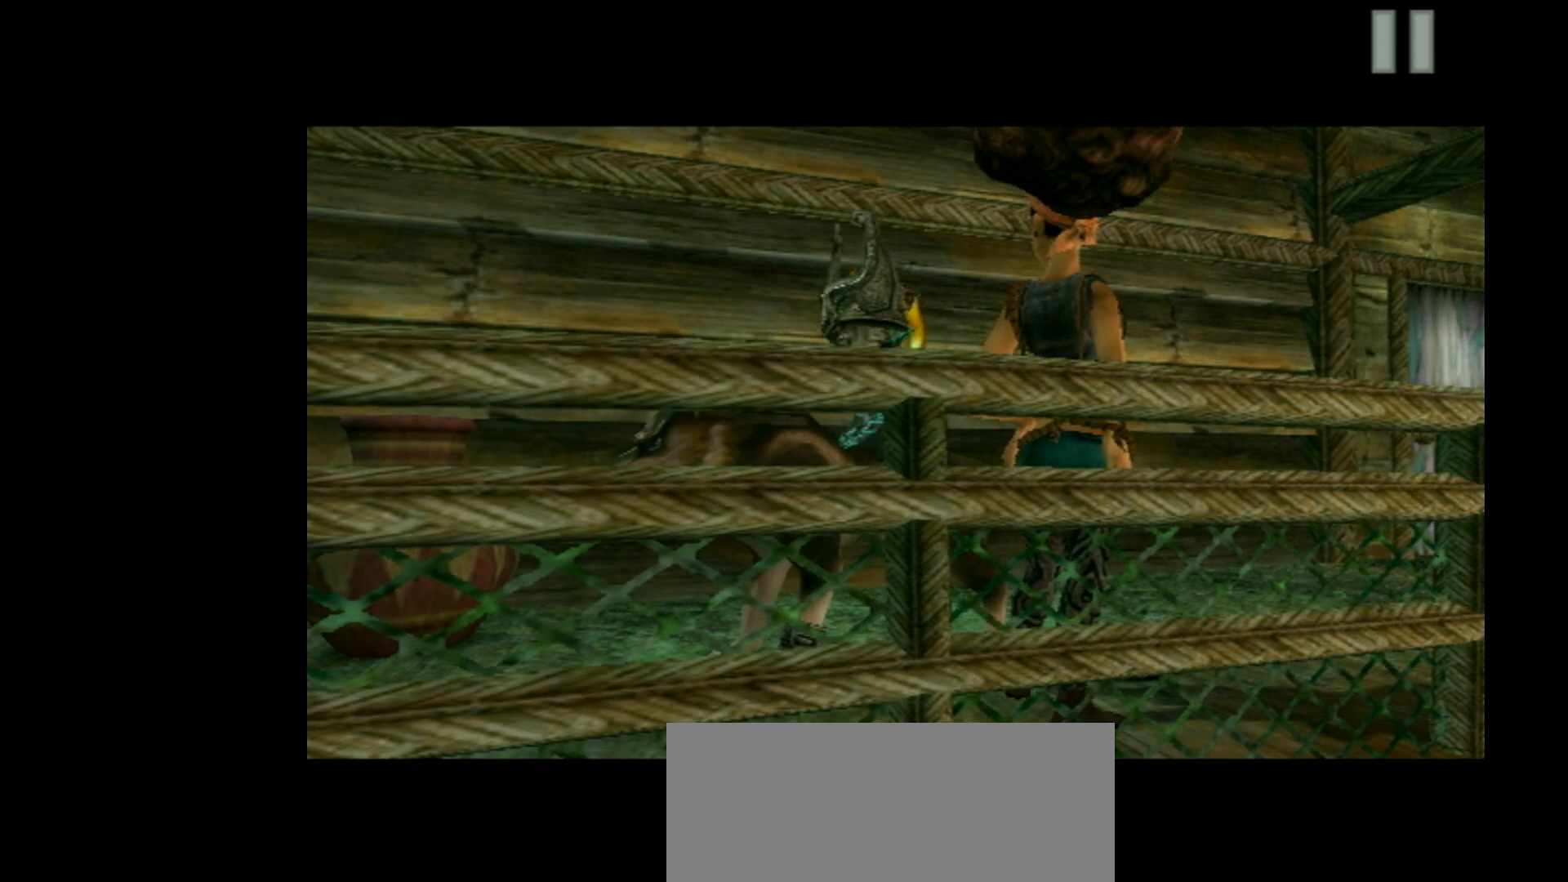
{"buttons": ["A"], "left_stick": "center", "events": [[267, "B", "up"], [333, "A", "down"]]}
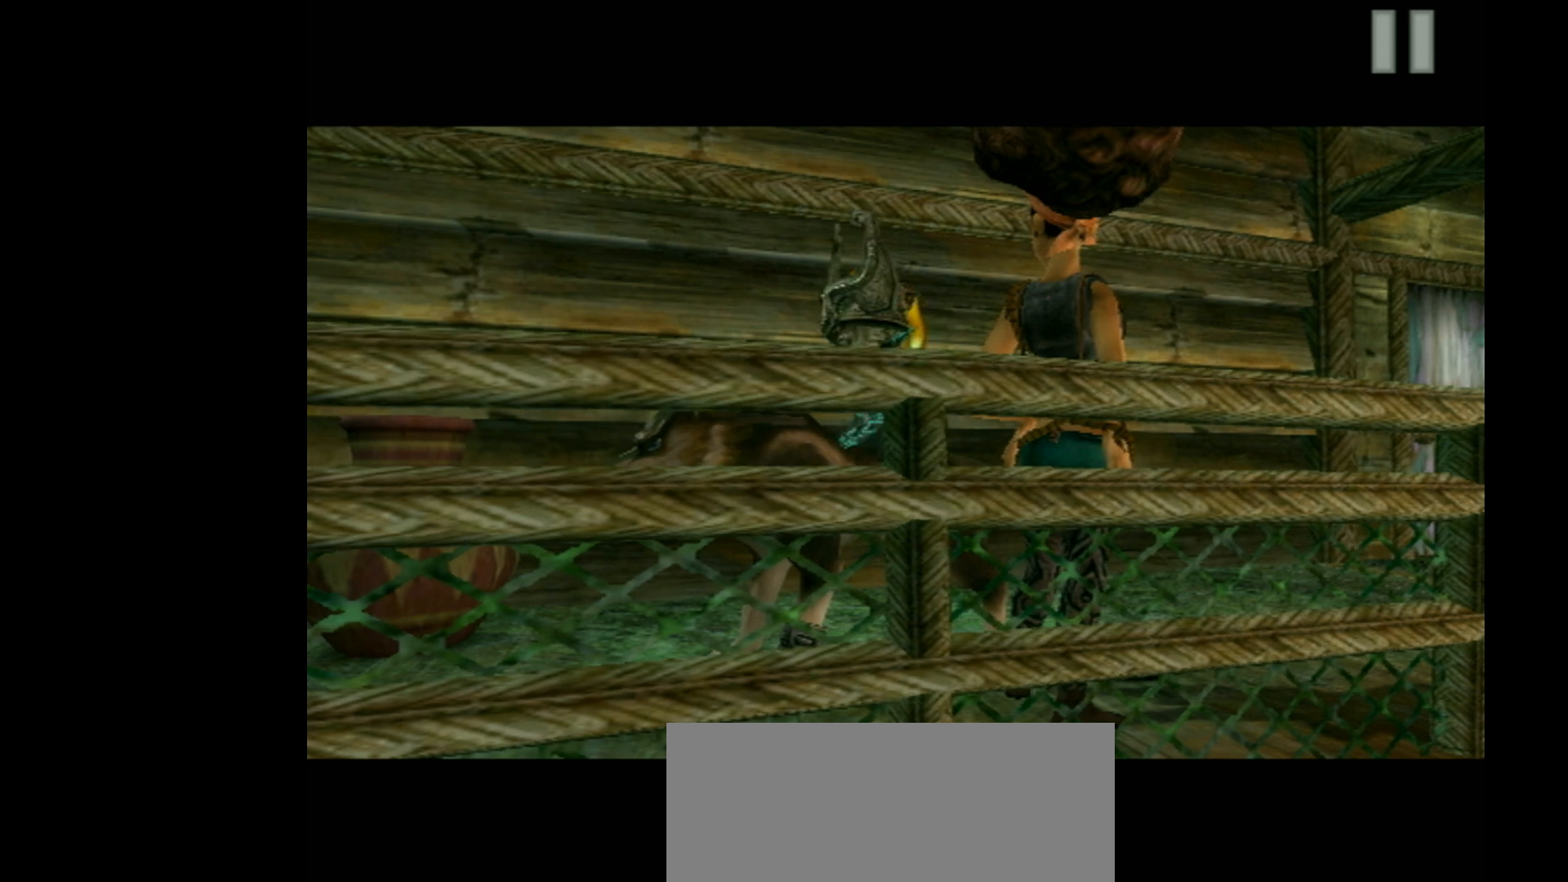
{"buttons": ["A", "B"], "left_stick": "center", "events": [[33, "R1", "down"], [267, "R1", "up"], [500, "B", "down"]]}
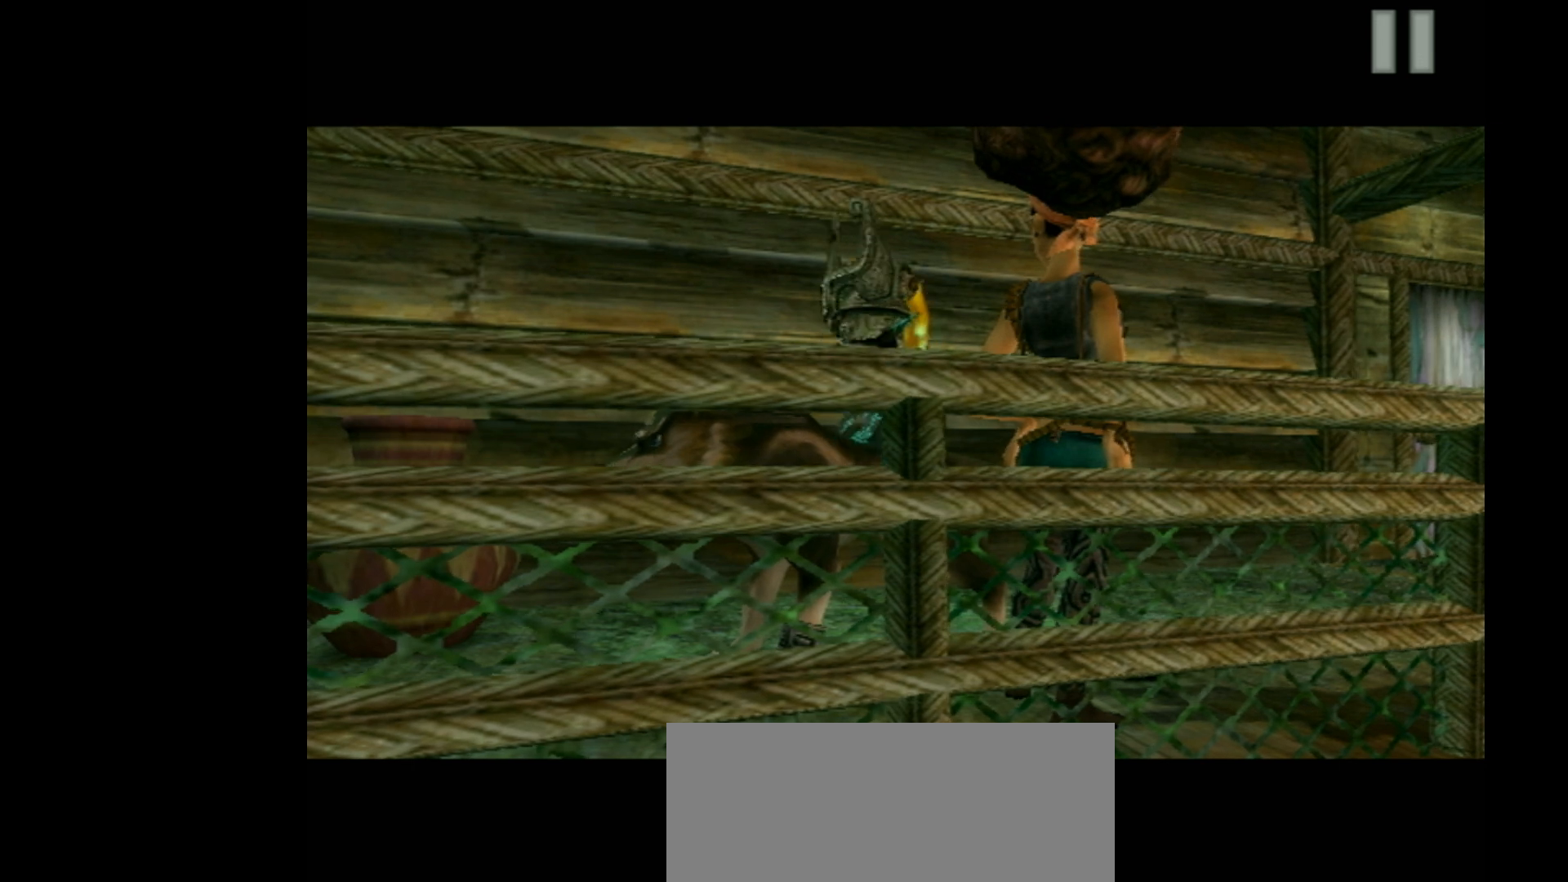
{"buttons": ["B", "R1"], "left_stick": "center", "events": [[67, "A", "up"], [433, "R1", "down"]]}
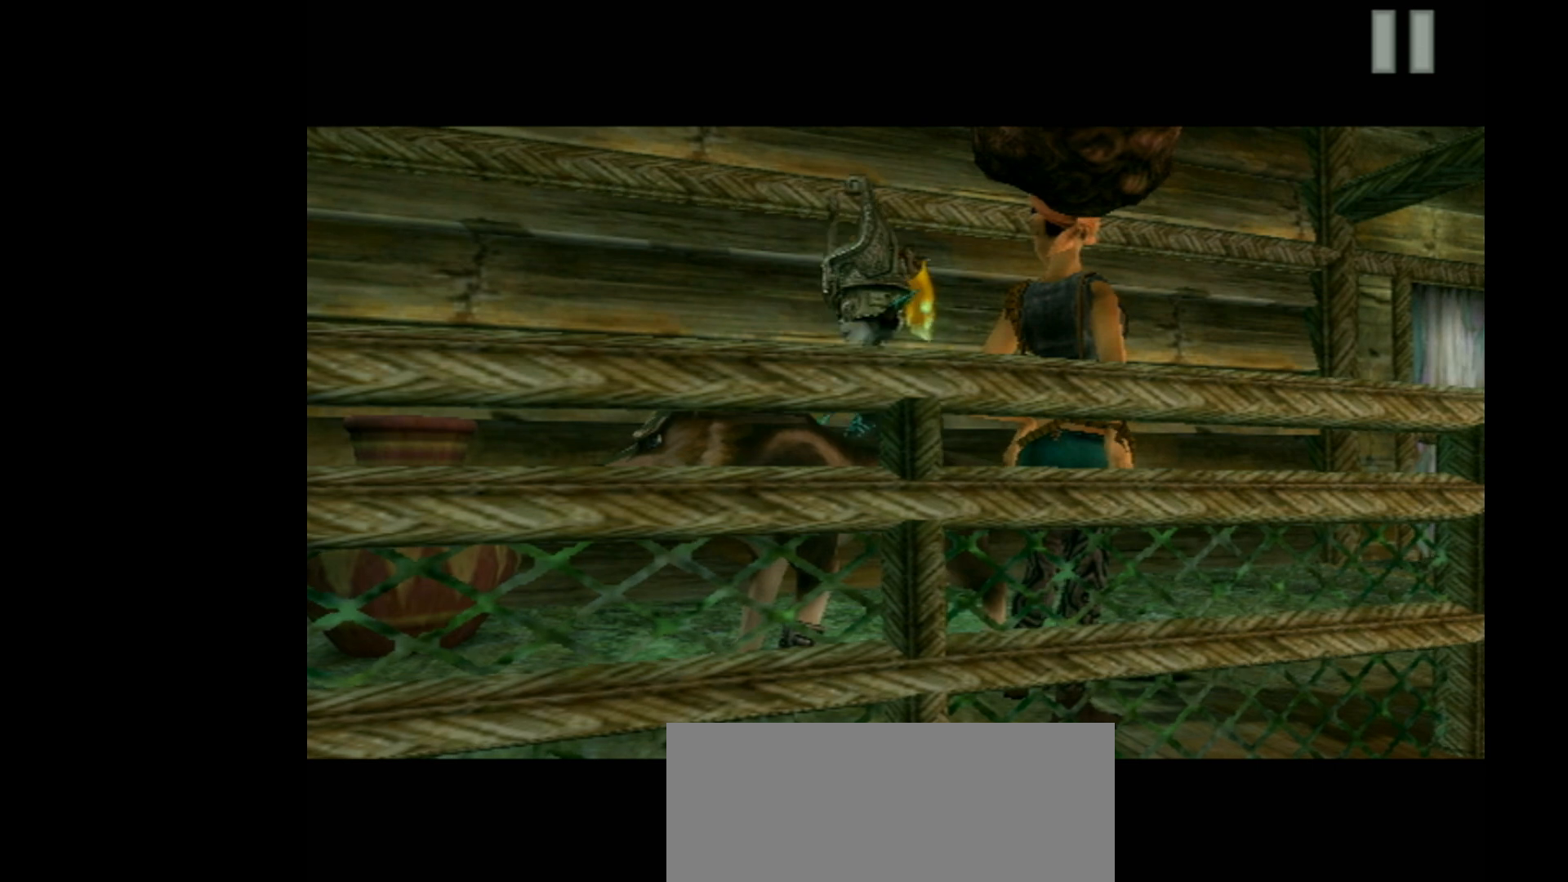
{"buttons": ["A"], "left_stick": "center", "events": [[100, "R1", "up"], [467, "A", "down"], [500, "B", "up"]]}
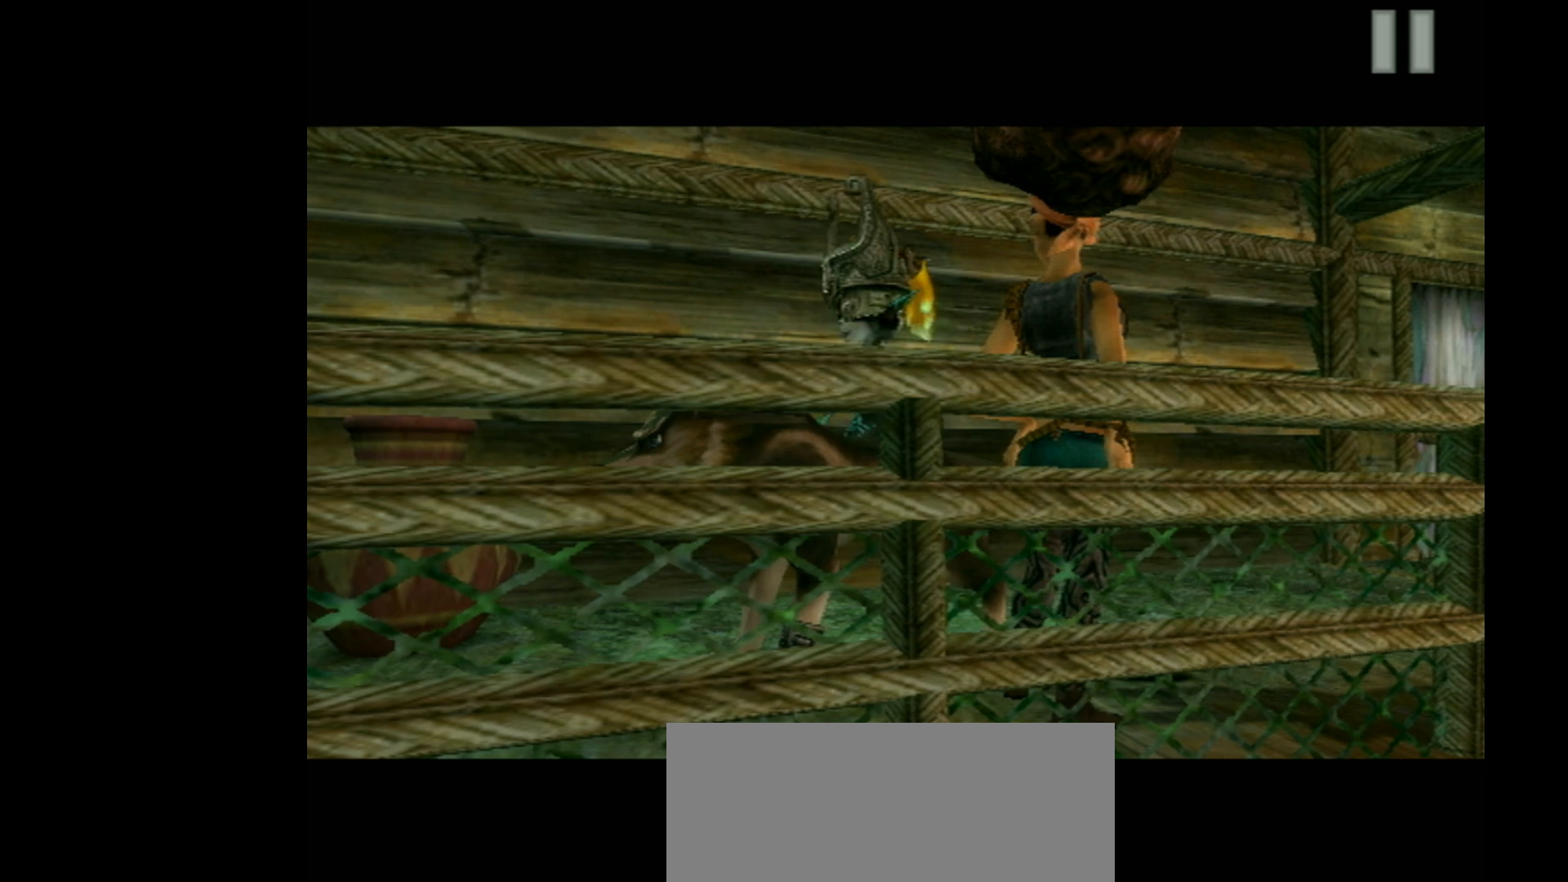
{"buttons": ["A"], "left_stick": "center", "events": [[300, "R1", "down"], [467, "R1", "up"]]}
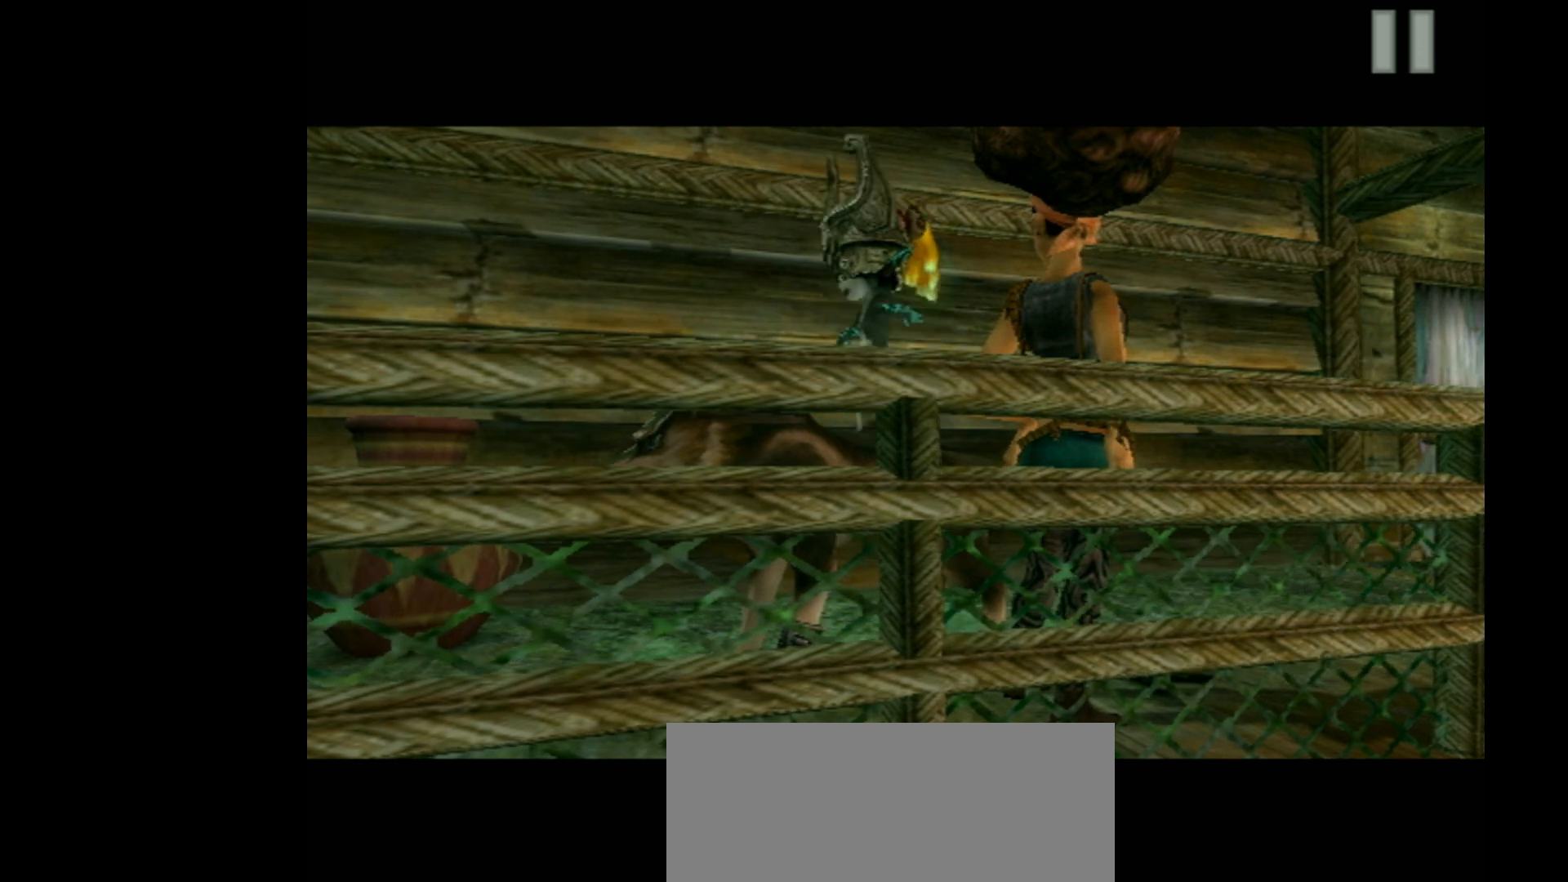
{"buttons": ["B"], "left_stick": "center", "events": [[200, "B", "down"], [267, "A", "up"]]}
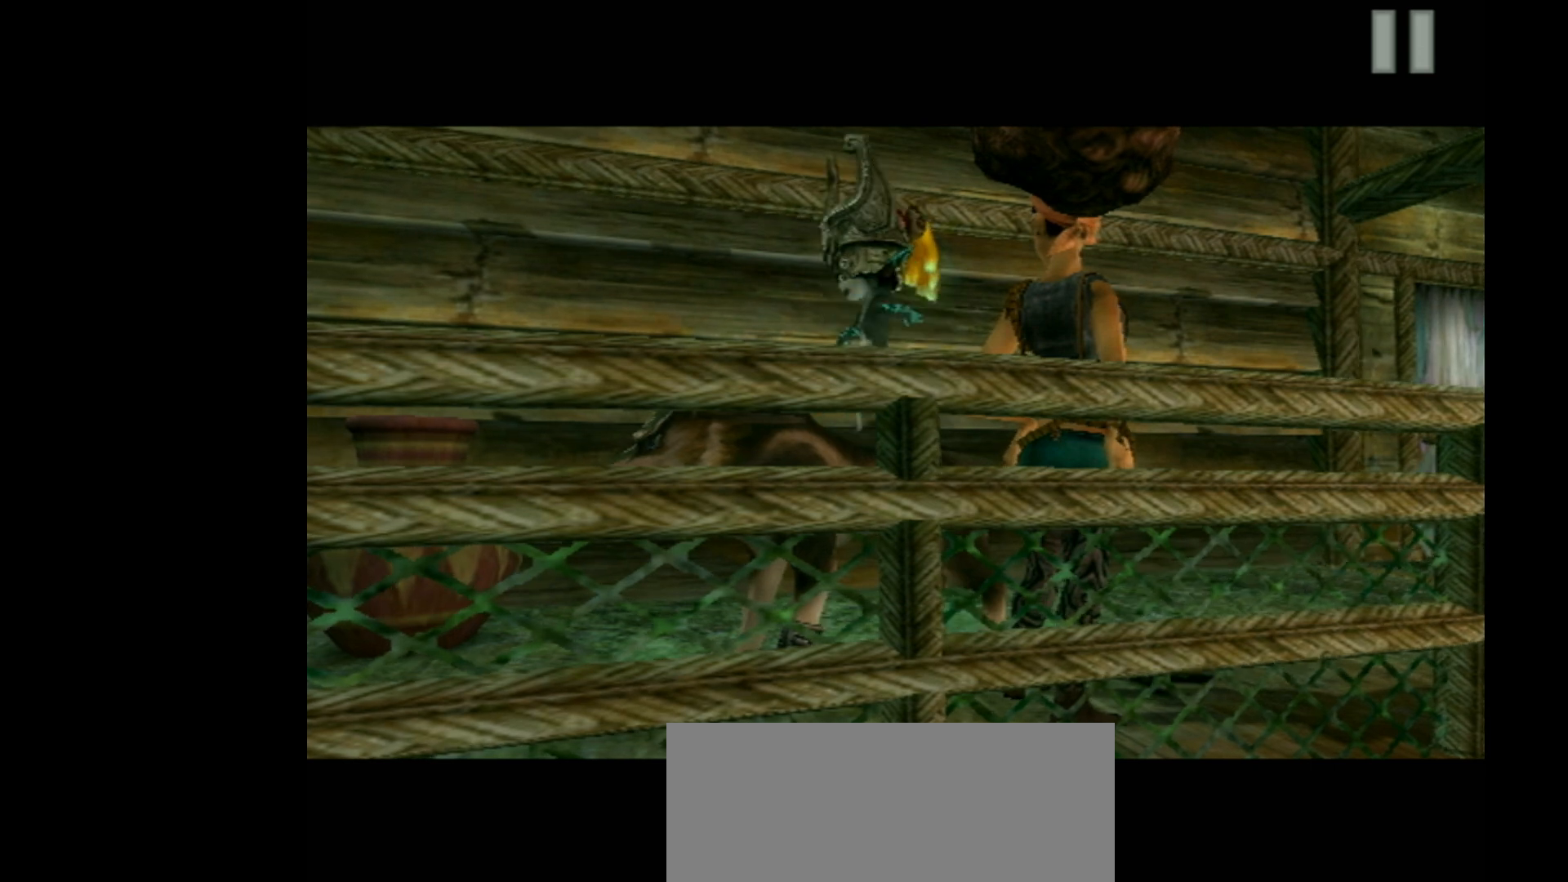
{"buttons": ["B"], "left_stick": "center", "events": [[200, "R1", "down"], [467, "R1", "up"]]}